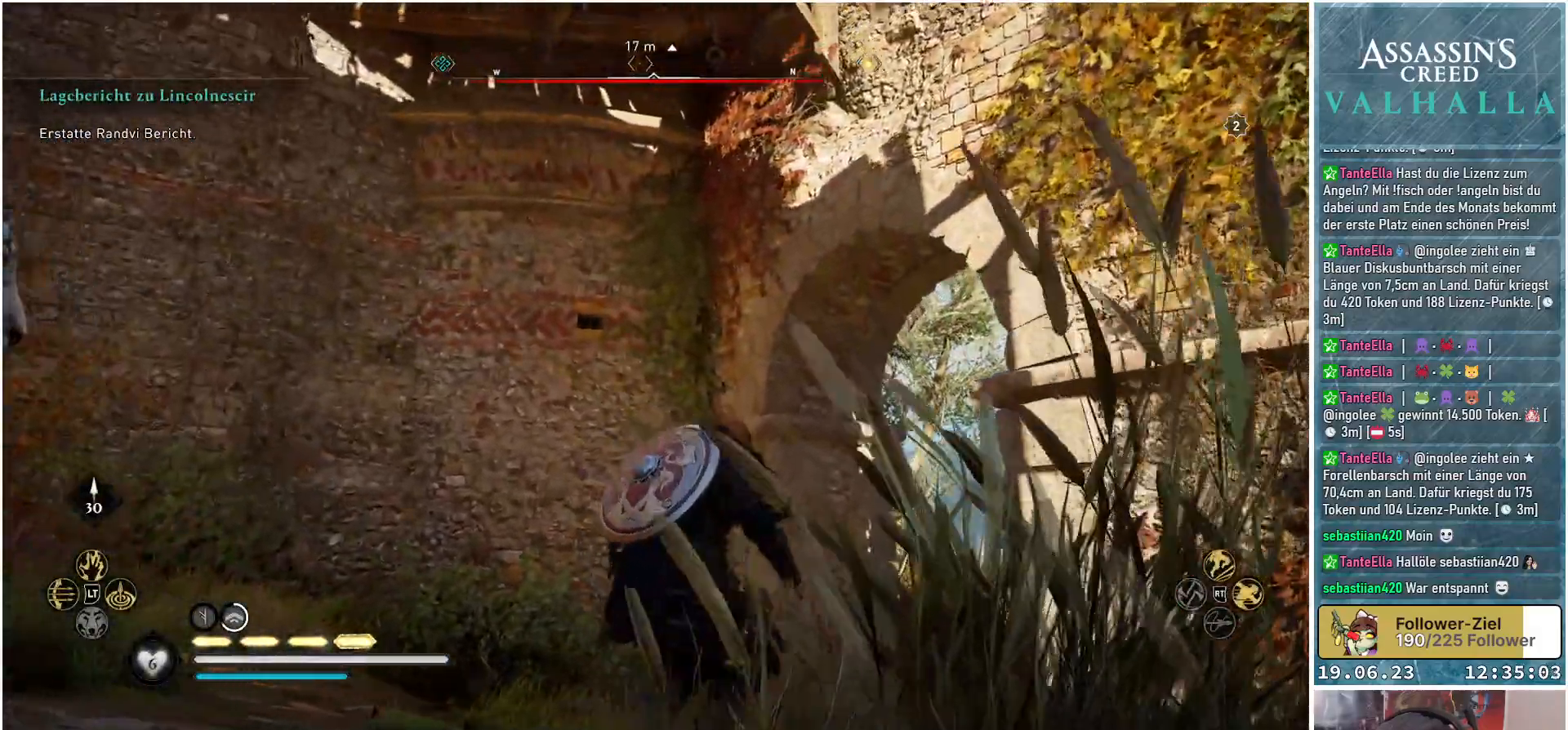
Gameplay with a controller (Xbox layout); each line is a JSON object with the inputs held at the frame after it. "events" lists button and stick changes between this image and that frame as [ms after this image, input, new state], when the widget could be followed in between.
{"buttons": ["R3"], "left_stick": "center", "right_stick": "center", "events": []}
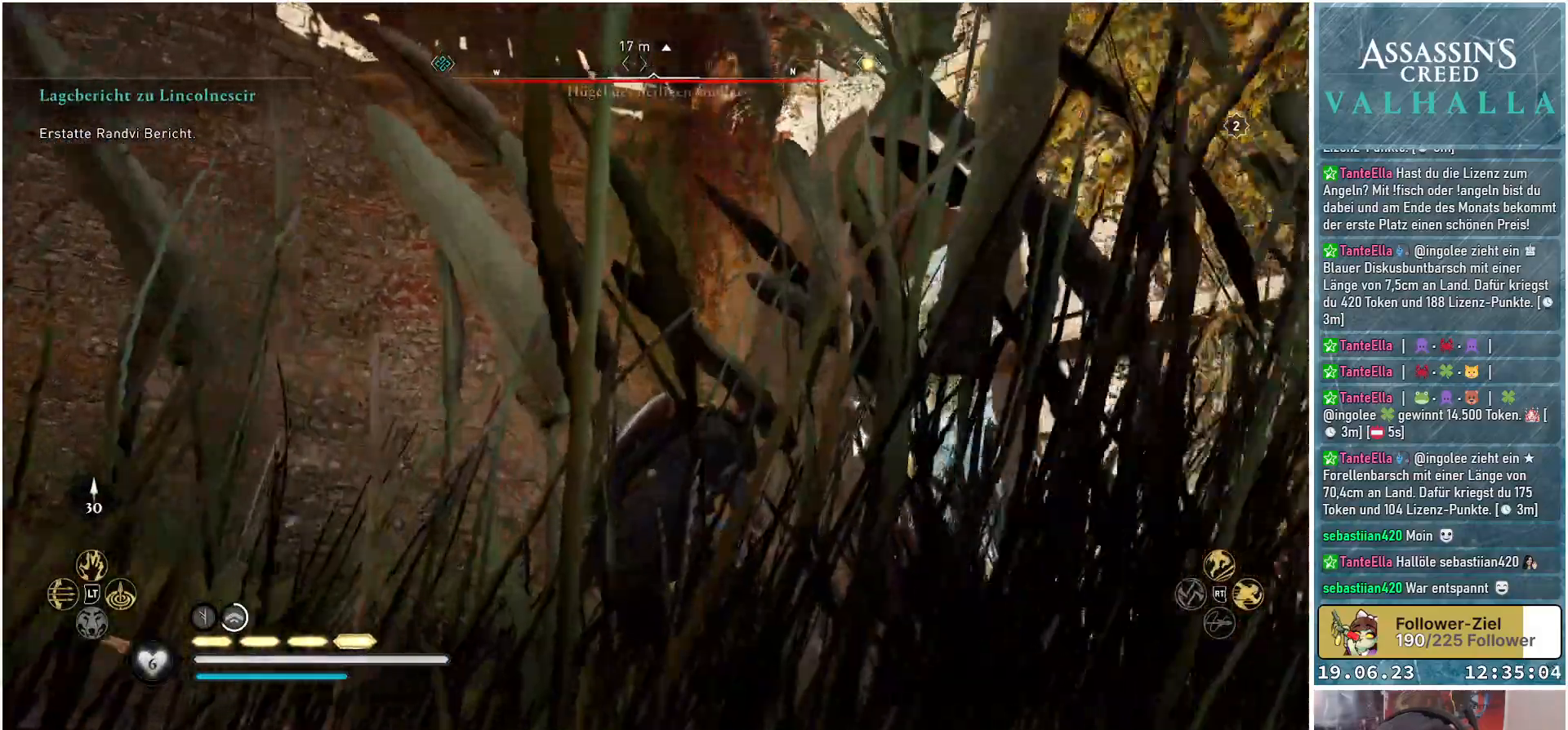
{"buttons": [], "left_stick": "center", "right_stick": "up", "events": [[233, "right_stick", "up-left"], [300, "R3", "up"], [300, "right_stick", "up"]]}
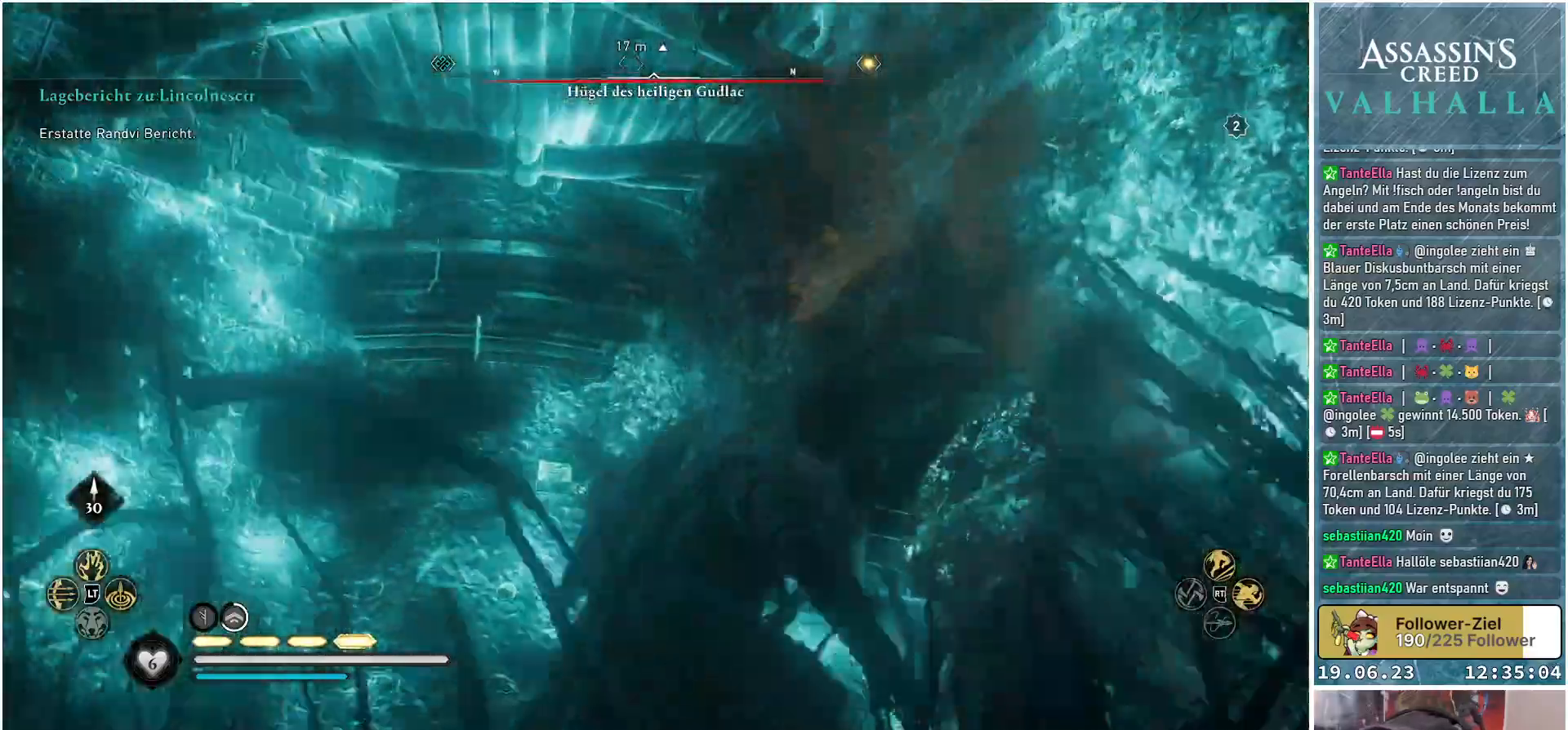
{"buttons": [], "left_stick": "down-left", "right_stick": "up", "events": [[83, "left_stick", "down-left"], [167, "right_stick", "center"], [383, "right_stick", "up"]]}
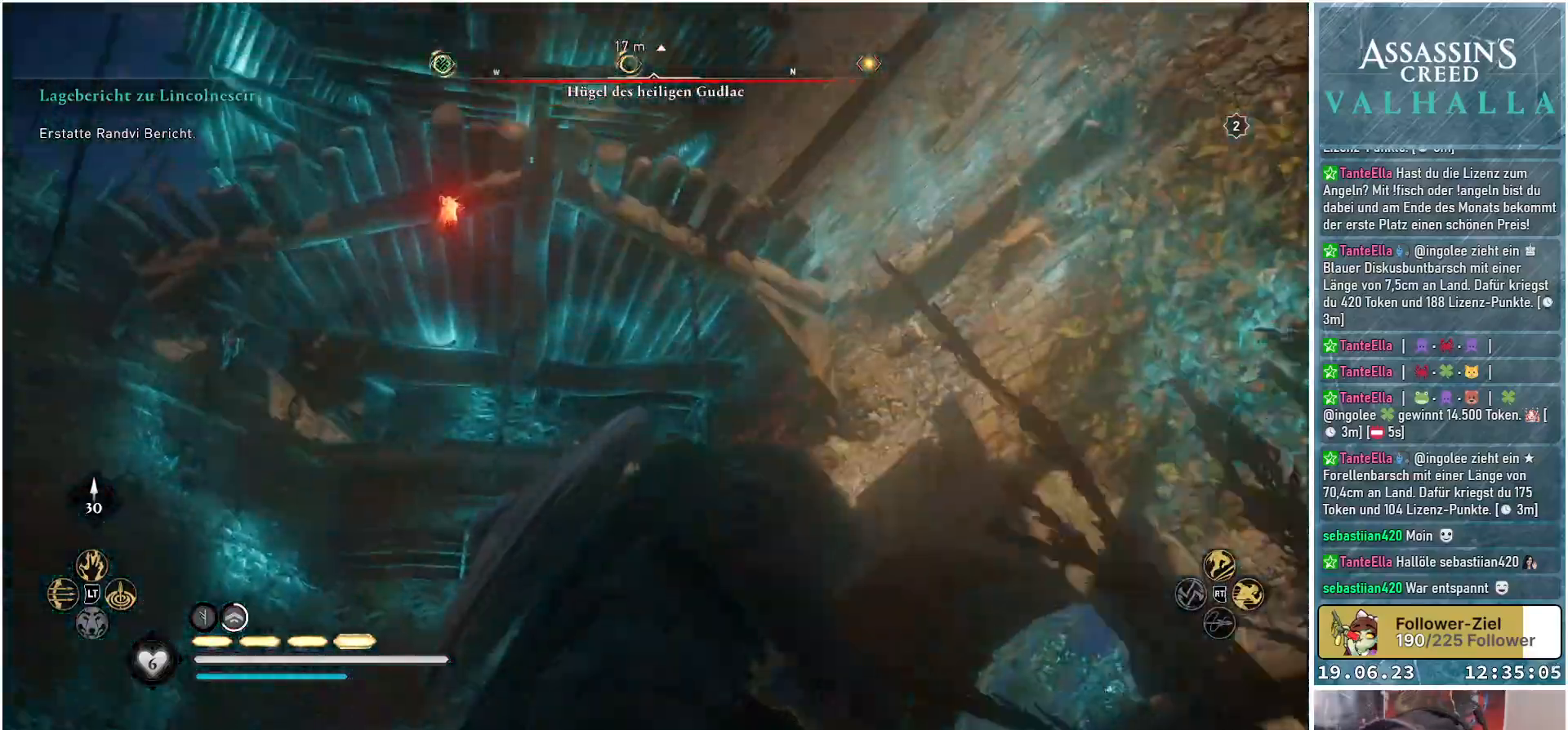
{"buttons": [], "left_stick": "down-left", "right_stick": "center", "events": [[100, "right_stick", "center"]]}
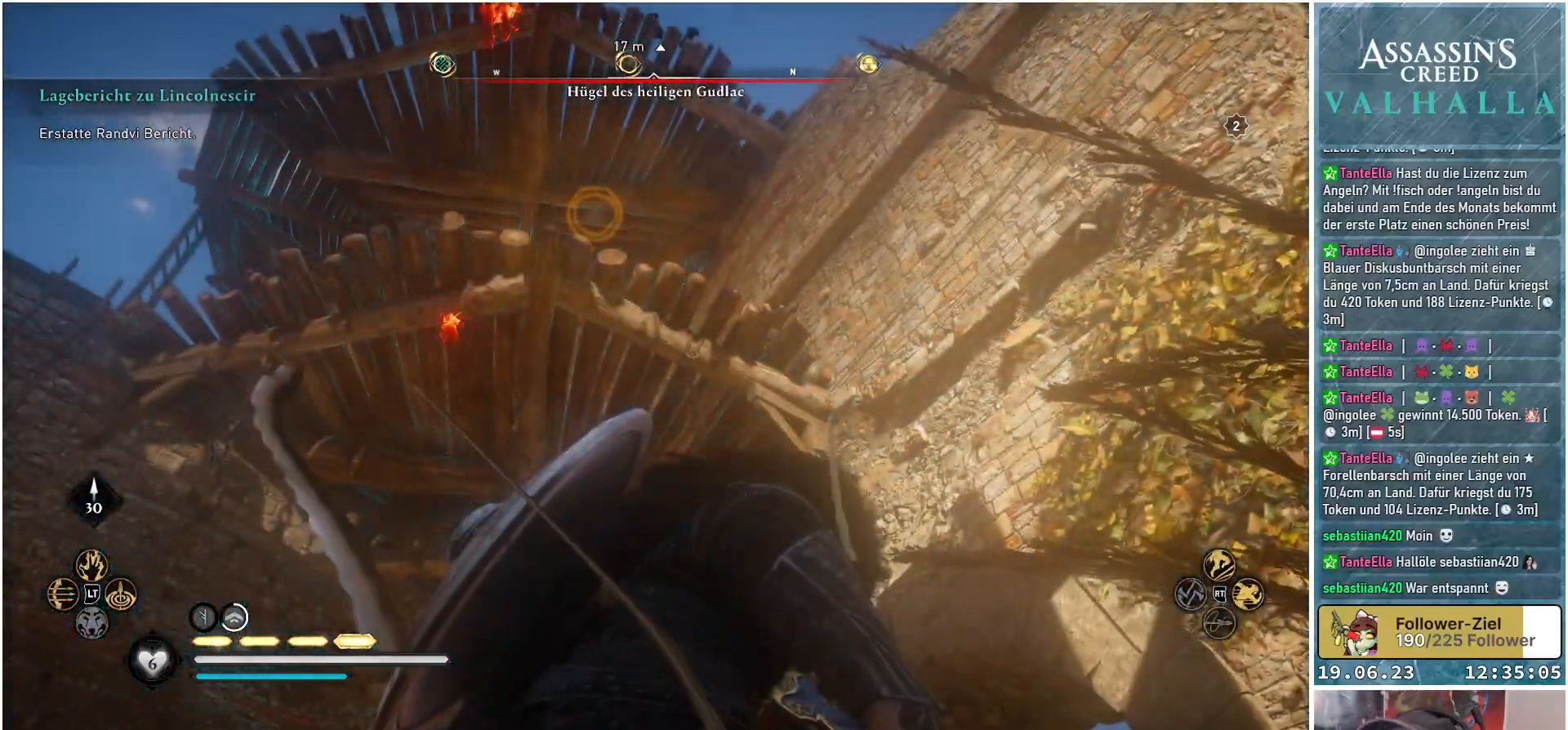
{"buttons": [], "left_stick": "center", "right_stick": "down-right", "events": [[67, "right_stick", "up"], [217, "left_stick", "center"], [267, "right_stick", "center"], [433, "right_stick", "right"], [500, "right_stick", "down-right"]]}
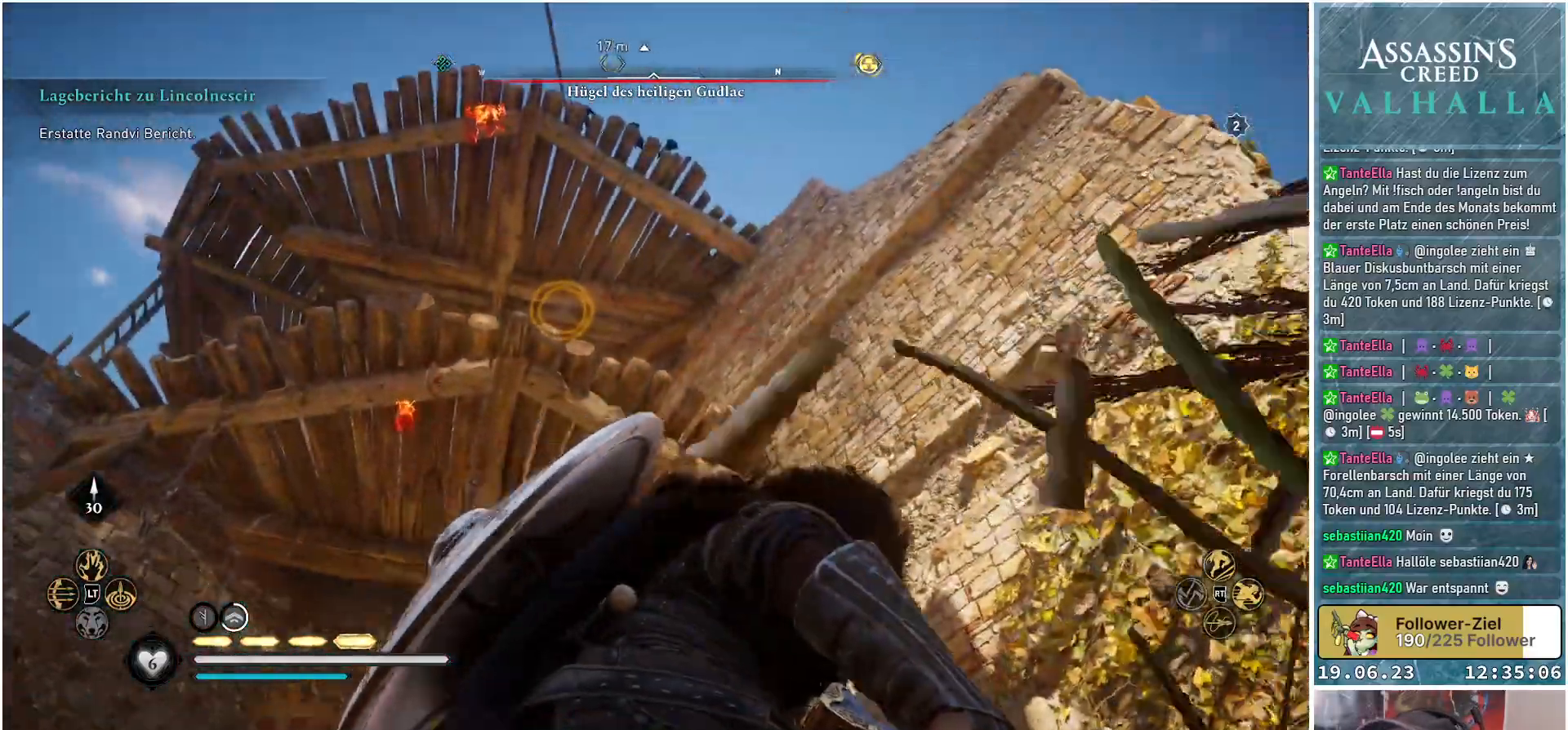
{"buttons": [], "left_stick": "up-right", "right_stick": "down-right", "events": [[67, "left_stick", "right"], [200, "left_stick", "up-right"]]}
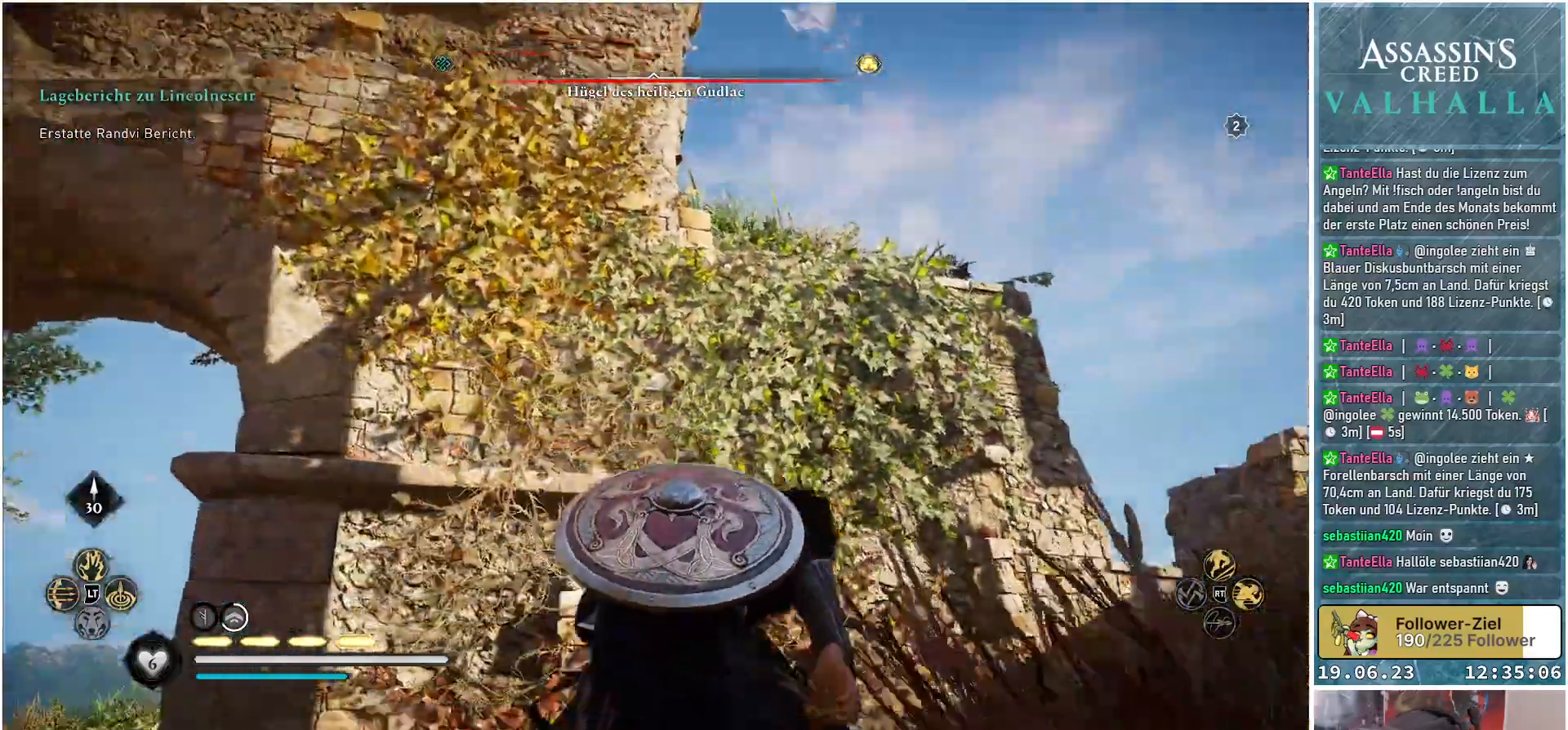
{"buttons": [], "left_stick": "up-right", "right_stick": "center", "events": [[17, "right_stick", "down"], [300, "right_stick", "center"]]}
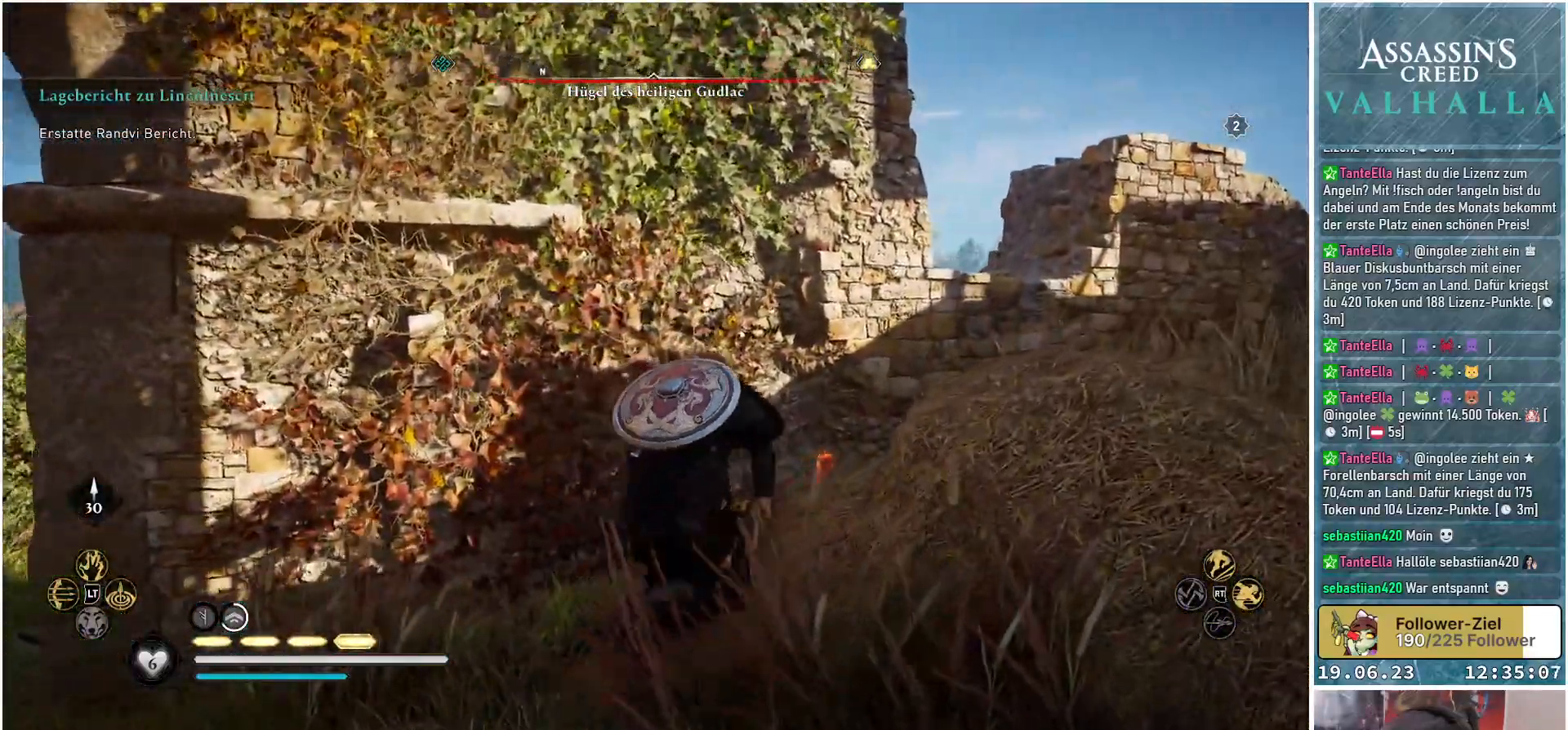
{"buttons": [], "left_stick": "up", "right_stick": "center", "events": [[33, "right_stick", "down"], [200, "right_stick", "center"], [333, "left_stick", "up"]]}
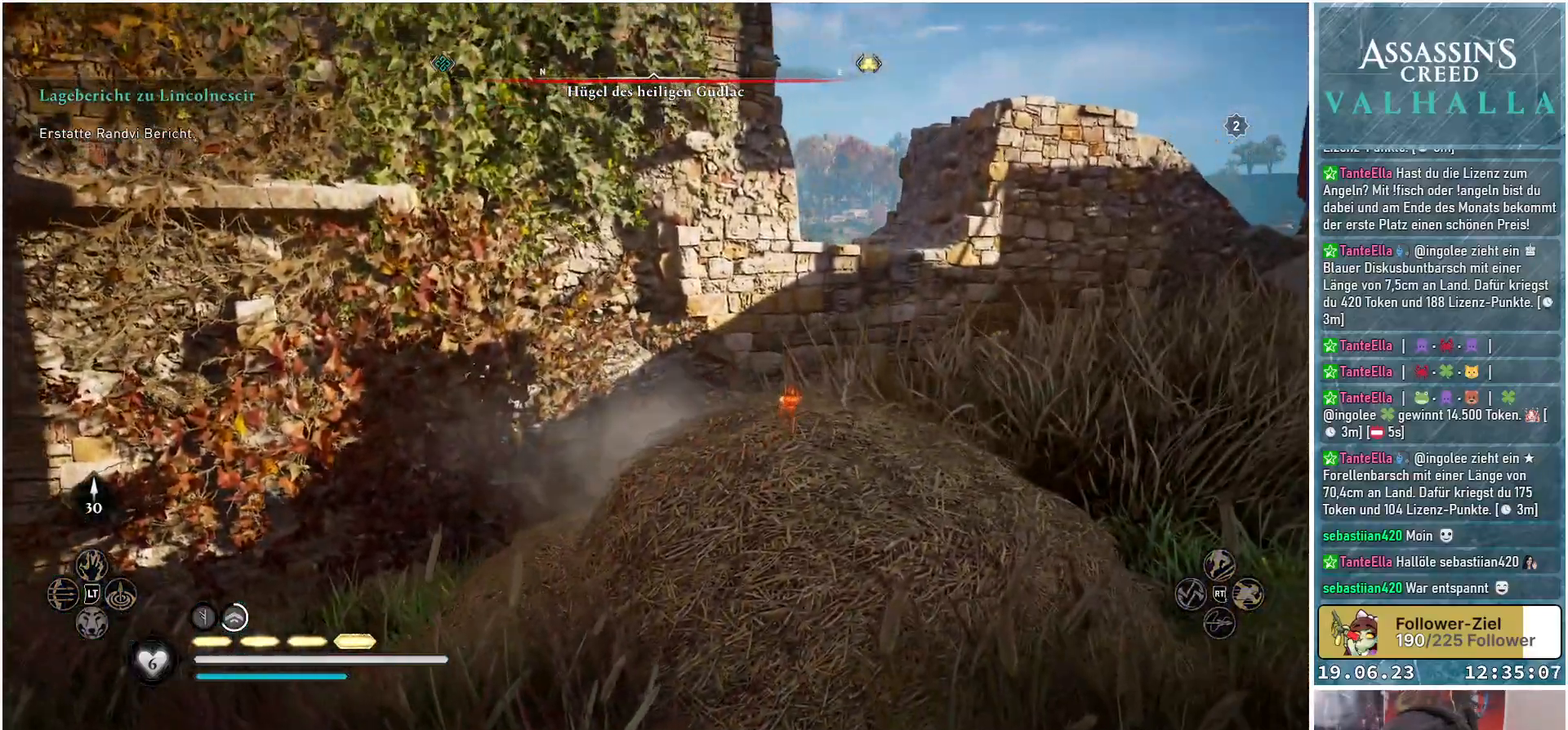
{"buttons": [], "left_stick": "up", "right_stick": "center", "events": []}
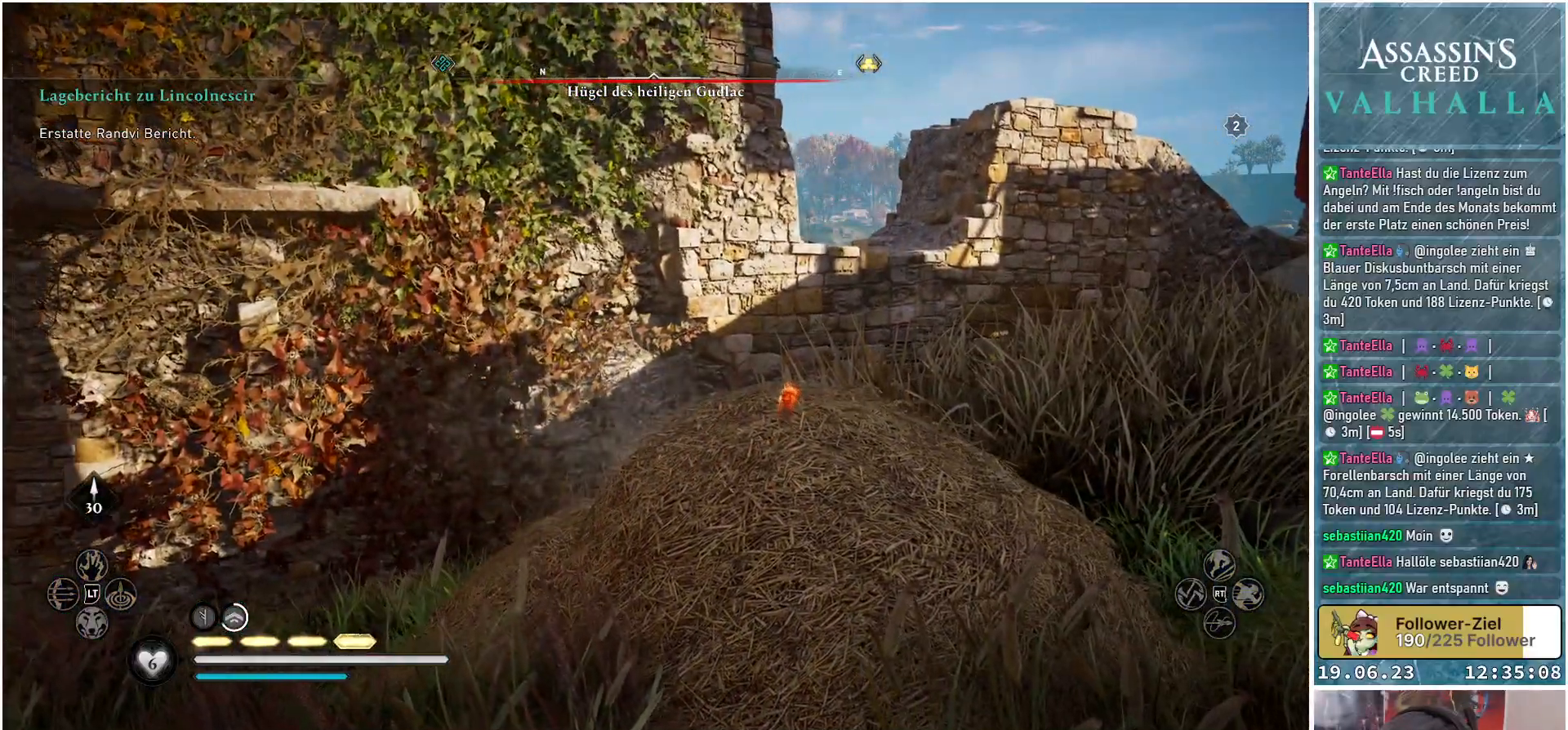
{"buttons": [], "left_stick": "up", "right_stick": "down-left", "events": [[167, "right_stick", "down"], [367, "right_stick", "down-left"]]}
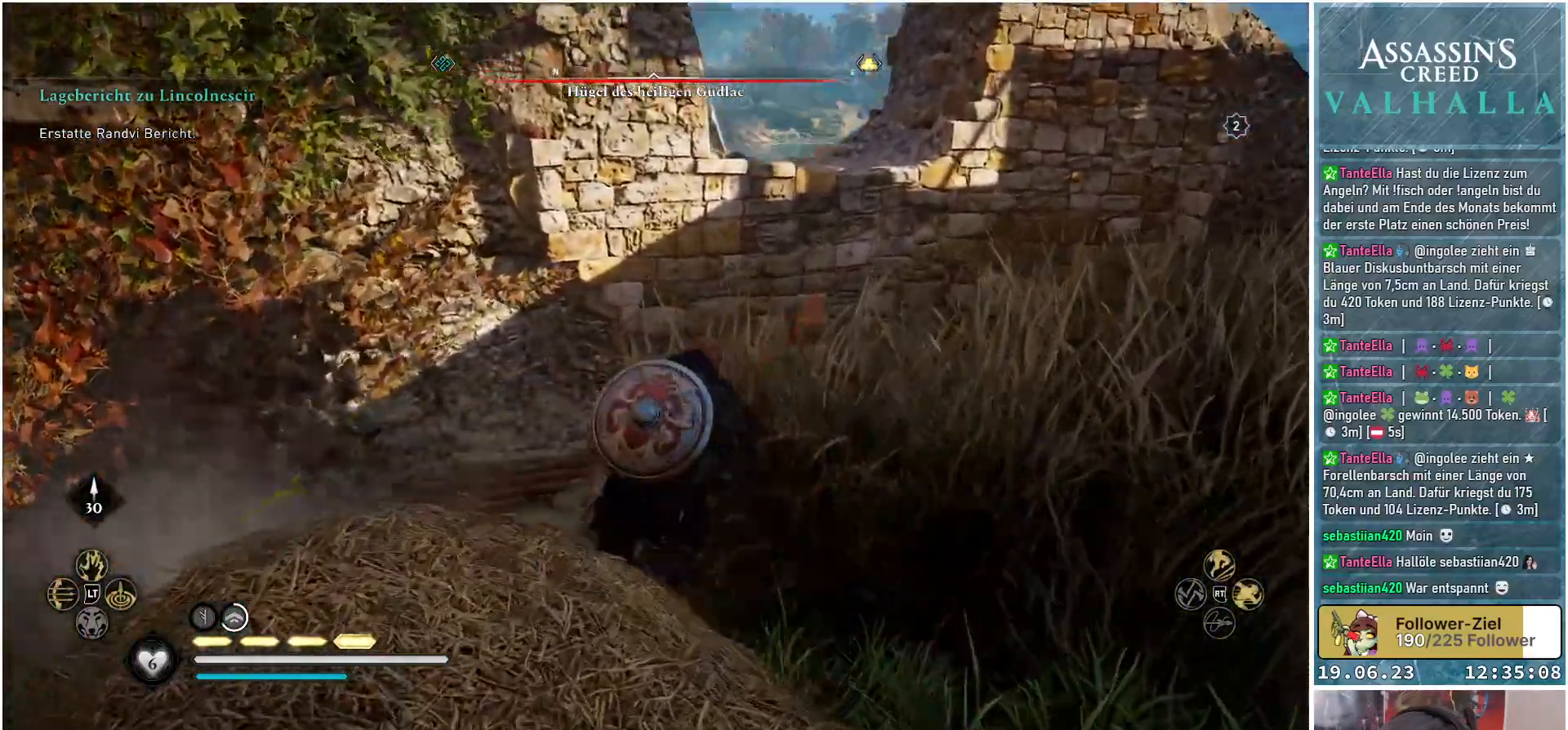
{"buttons": ["A"], "left_stick": "up", "right_stick": "center", "events": [[117, "right_stick", "up-left"], [267, "right_stick", "center"], [400, "A", "down"]]}
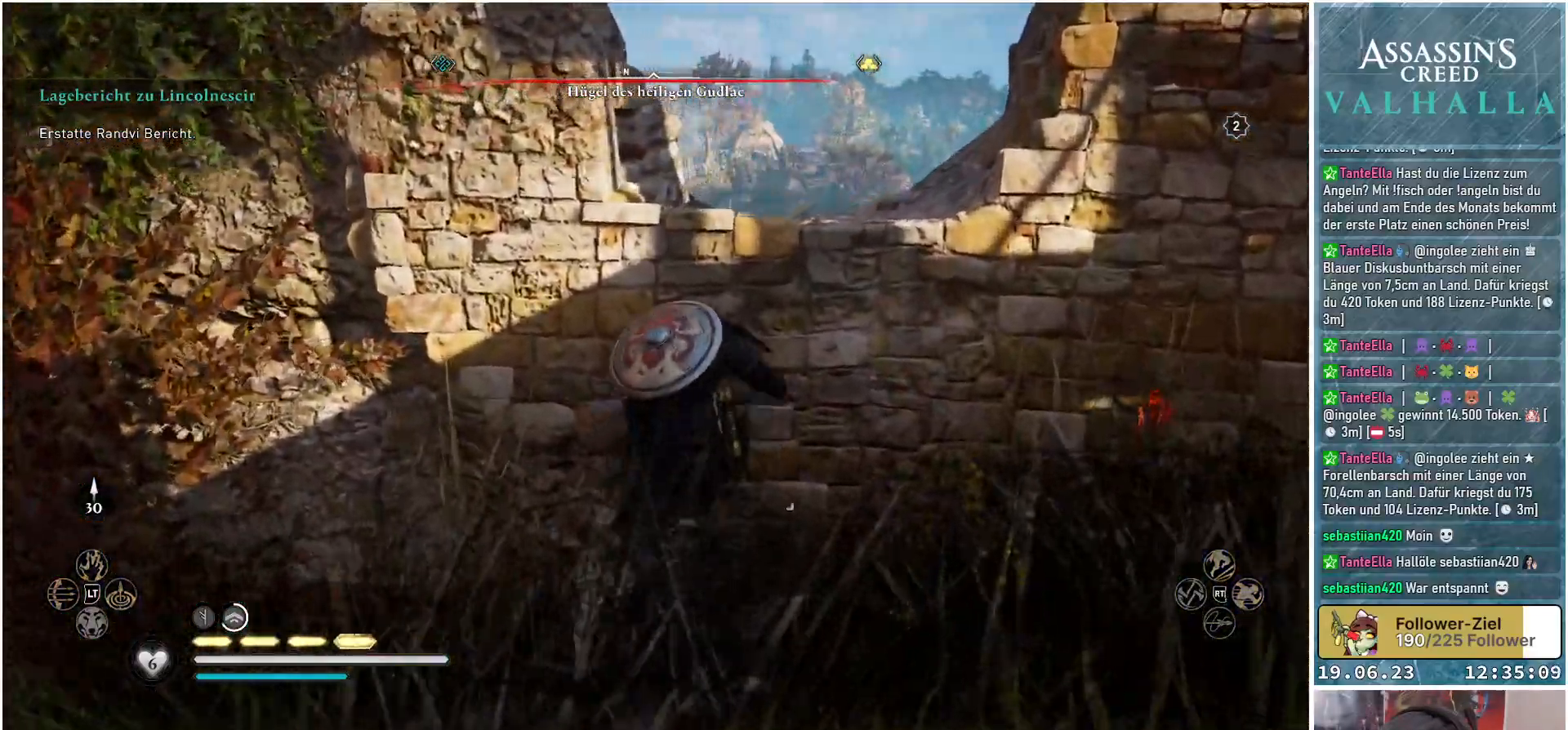
{"buttons": [], "left_stick": "up", "right_stick": "center", "events": [[433, "A", "up"]]}
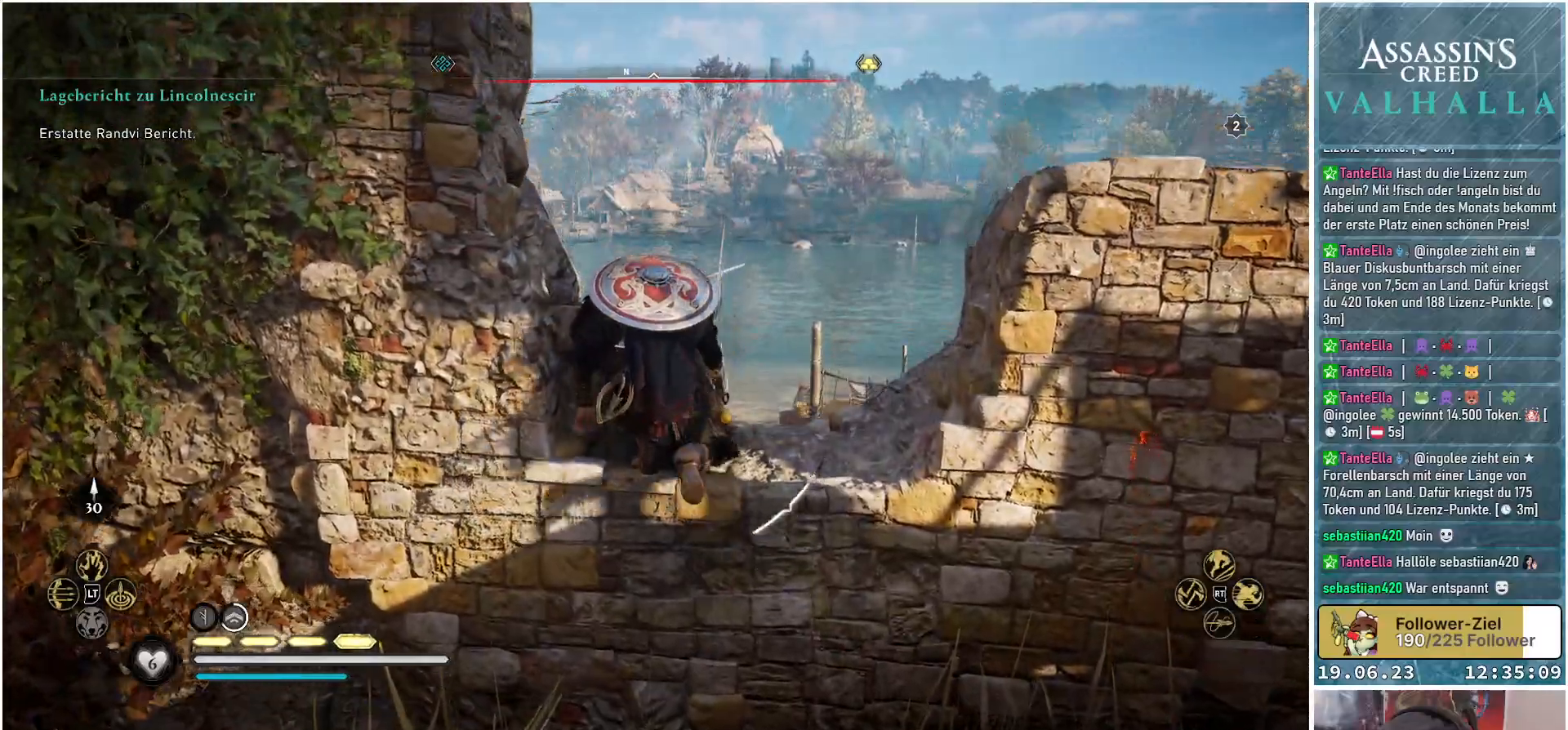
{"buttons": [], "left_stick": "up-left", "right_stick": "left", "events": [[50, "right_stick", "left"], [100, "left_stick", "up-left"], [217, "left_stick", "center"], [400, "left_stick", "up"], [483, "left_stick", "up-left"]]}
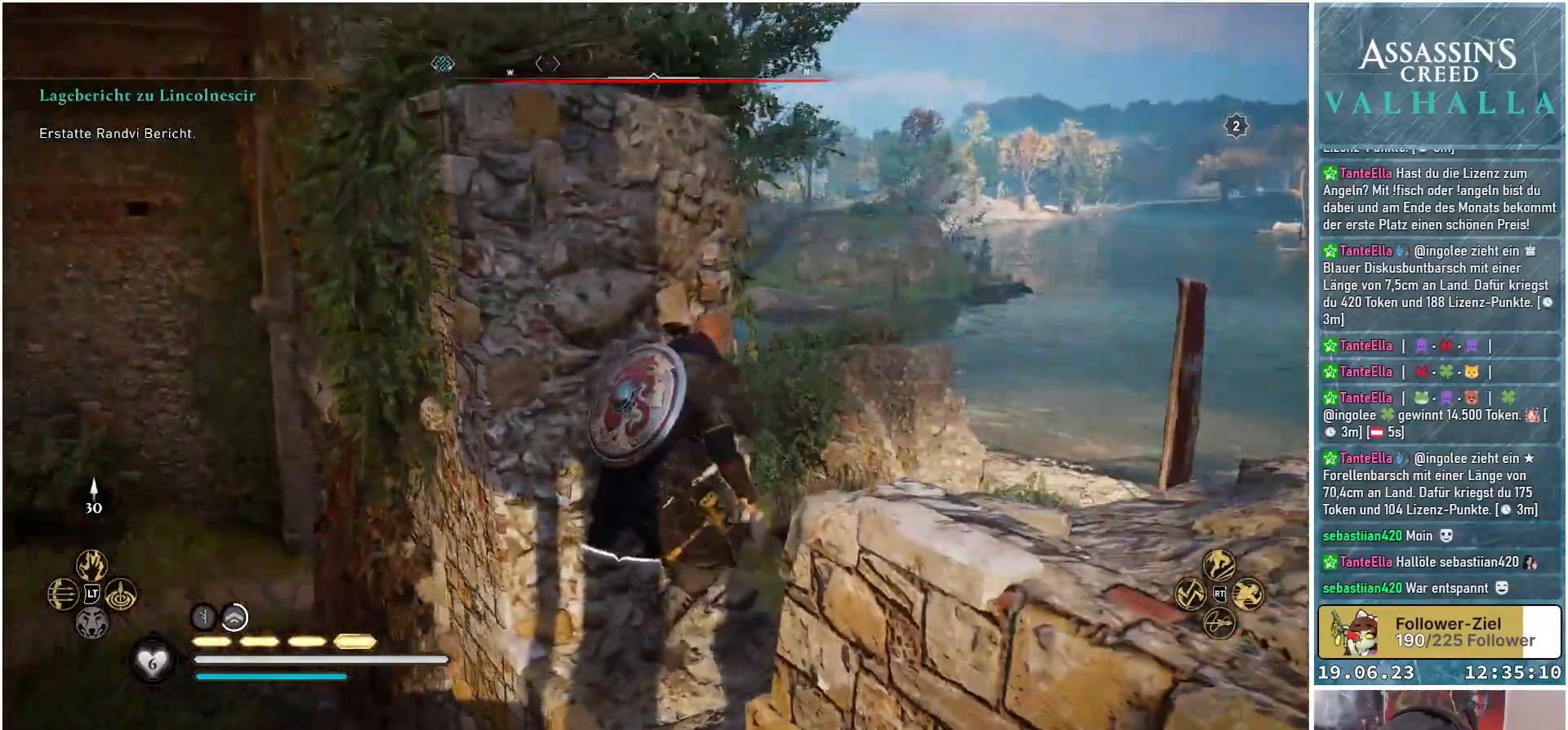
{"buttons": ["A"], "left_stick": "up", "right_stick": "center", "events": [[67, "right_stick", "center"], [167, "A", "down"], [233, "left_stick", "up"]]}
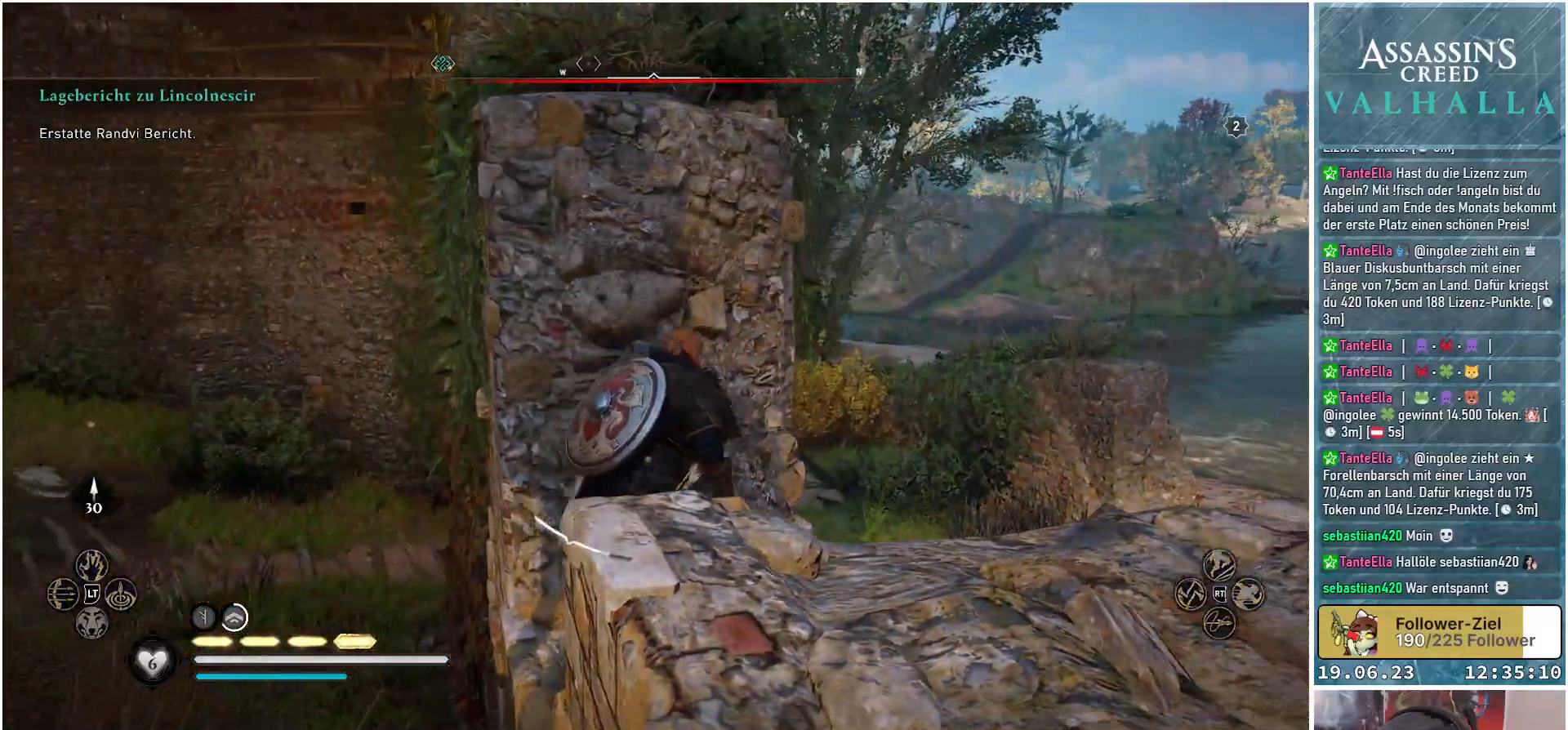
{"buttons": ["A"], "left_stick": "up", "right_stick": "center", "events": []}
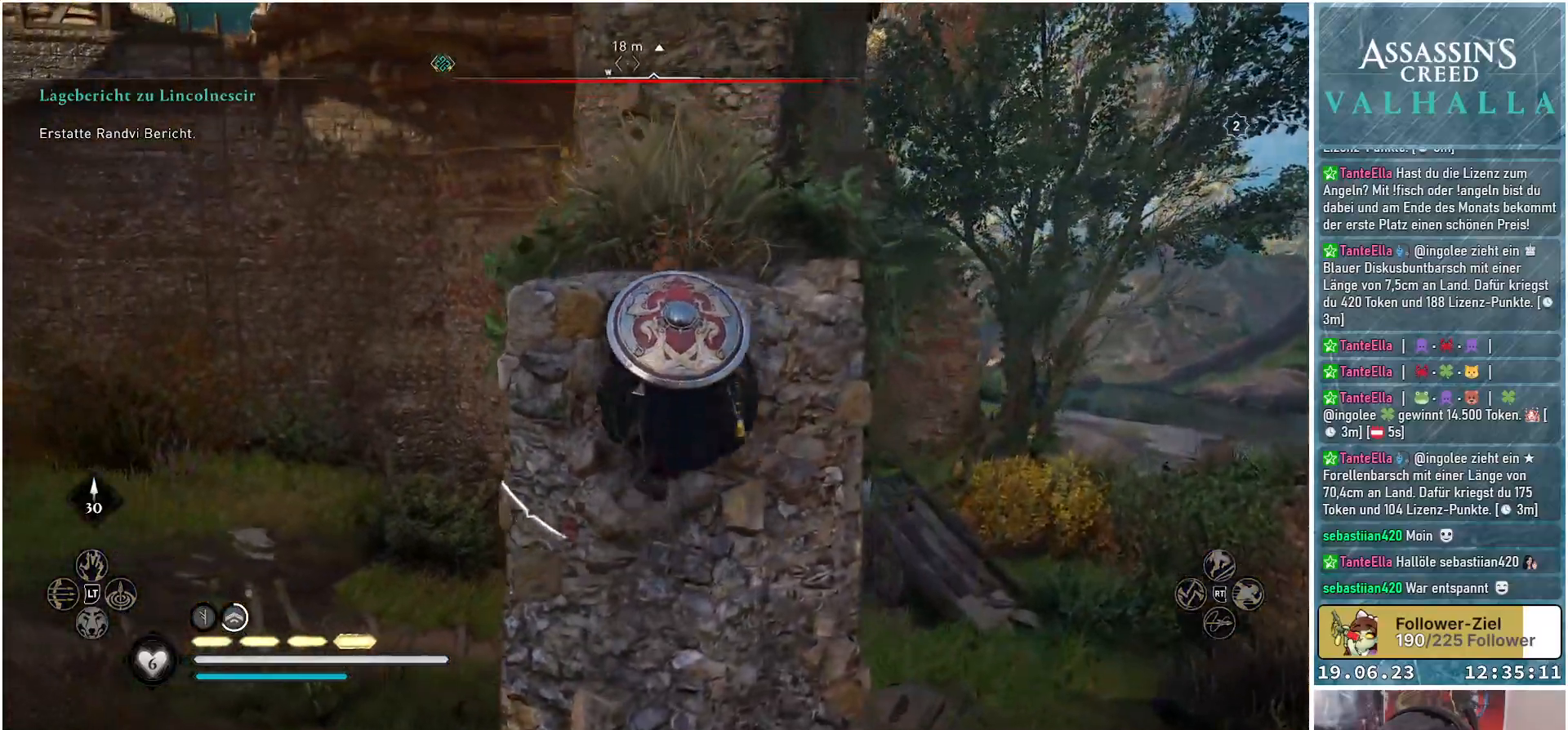
{"buttons": ["A"], "left_stick": "up", "right_stick": "center", "events": []}
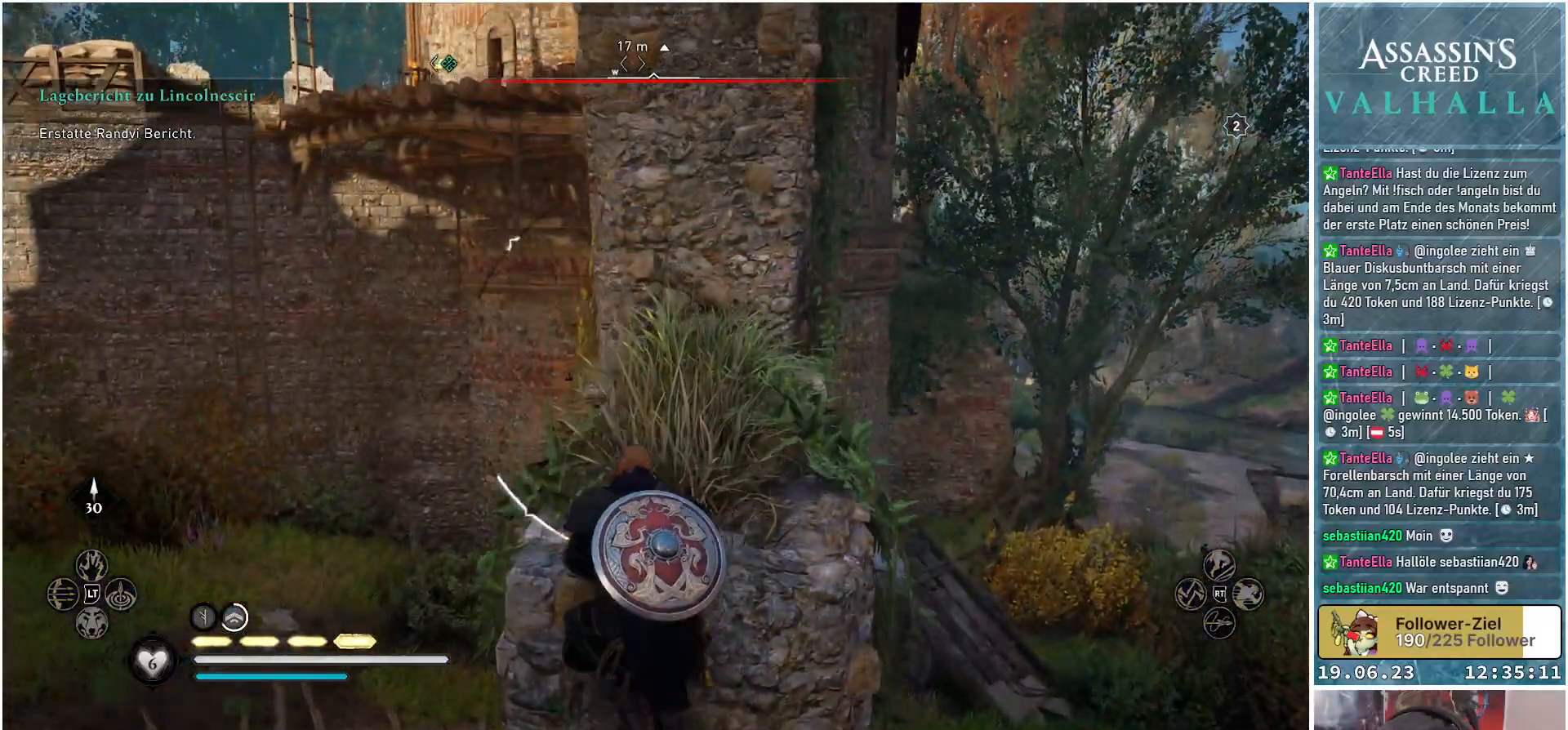
{"buttons": [], "left_stick": "up", "right_stick": "up", "events": [[100, "A", "up"], [317, "right_stick", "up"]]}
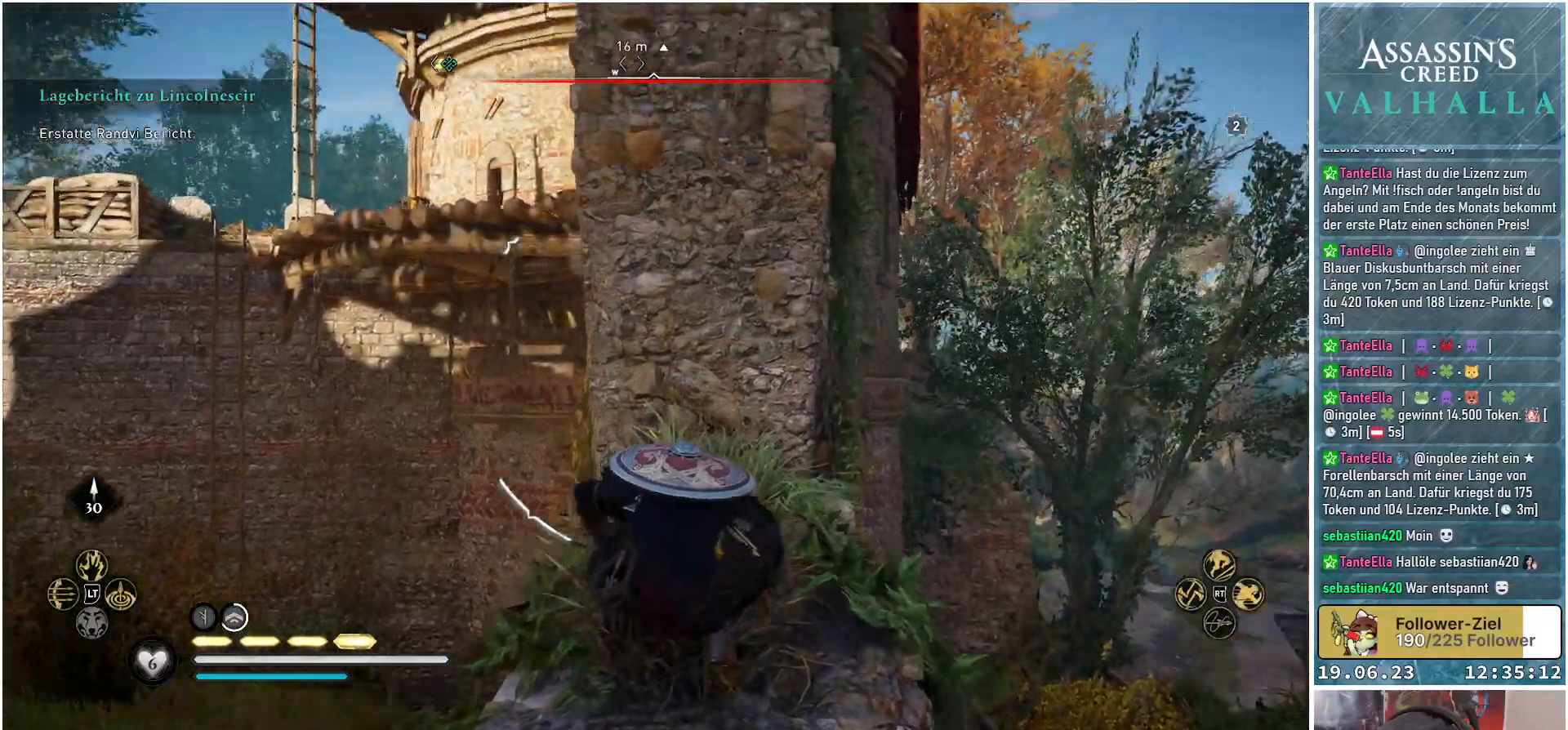
{"buttons": [], "left_stick": "up", "right_stick": "up", "events": [[100, "right_stick", "center"], [383, "right_stick", "up"]]}
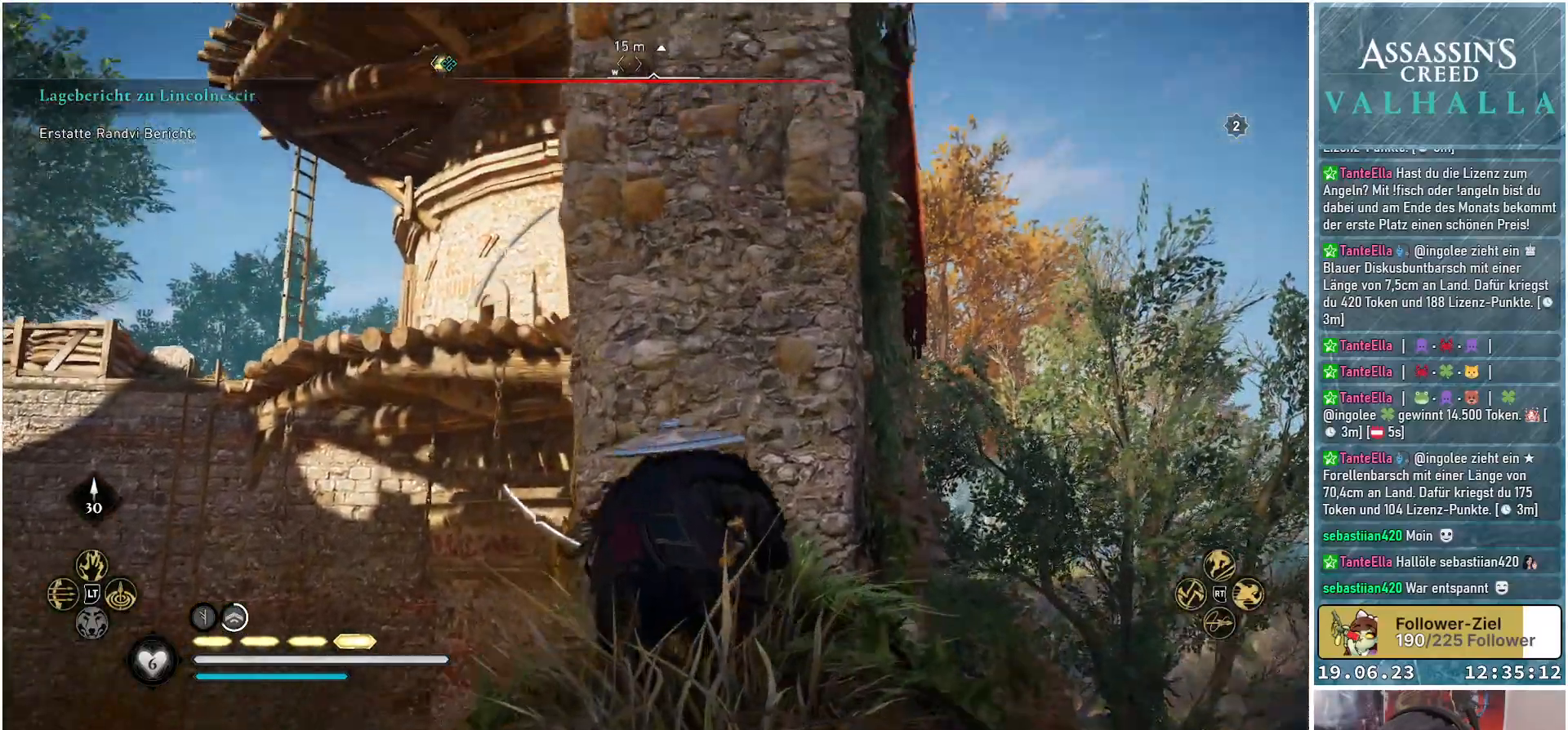
{"buttons": ["A"], "left_stick": "up", "right_stick": "center", "events": [[33, "right_stick", "center"], [167, "A", "down"]]}
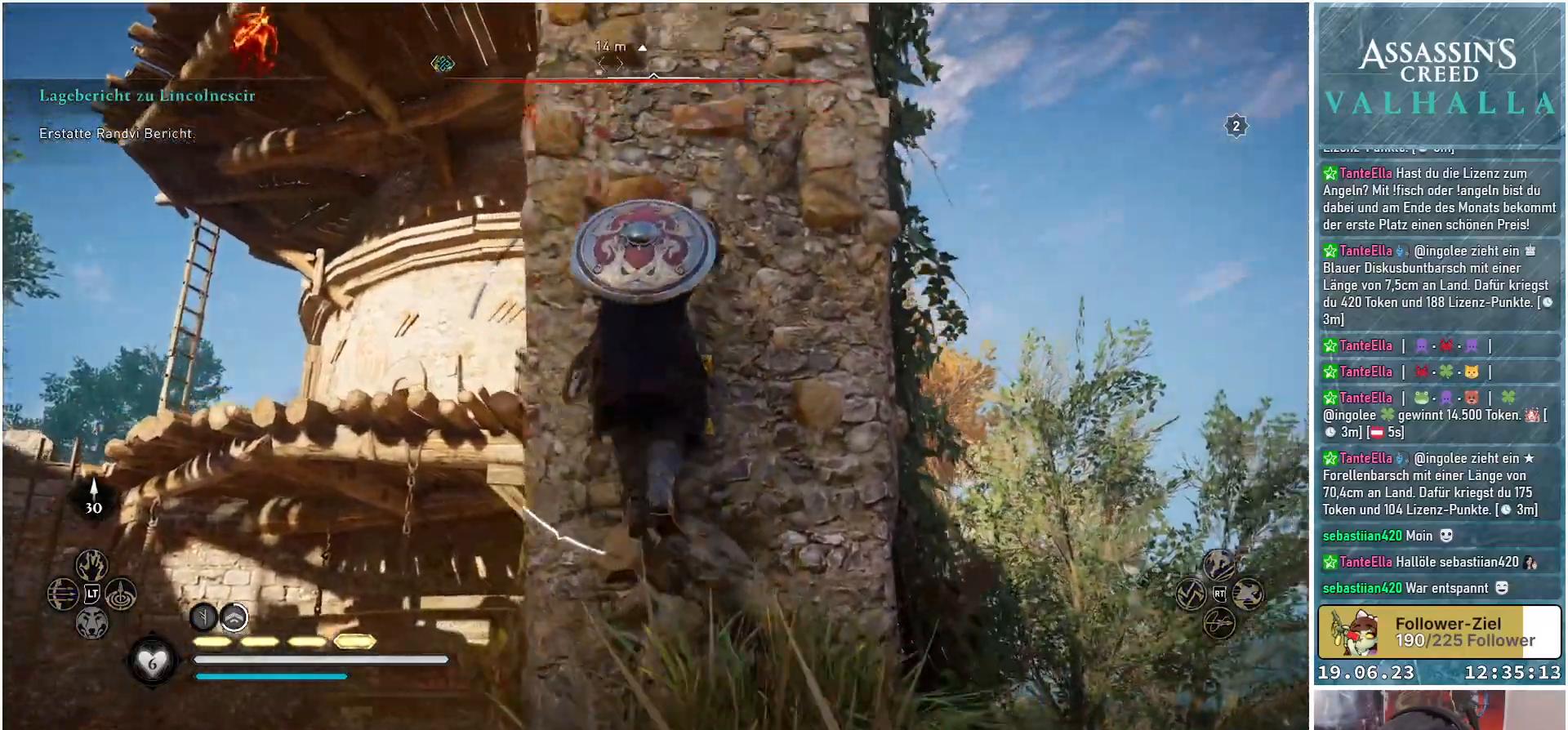
{"buttons": ["A"], "left_stick": "up", "right_stick": "center", "events": []}
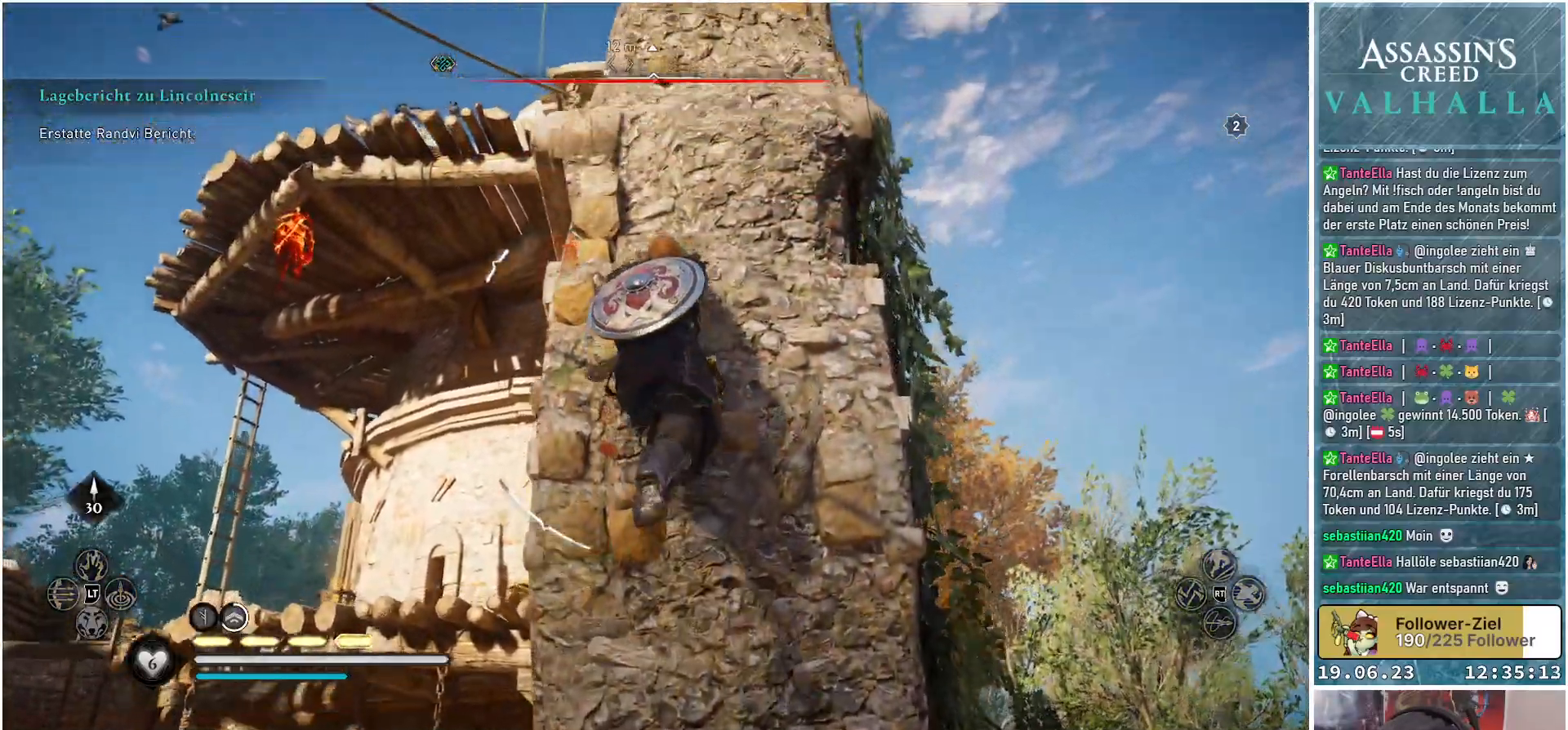
{"buttons": ["A"], "left_stick": "up", "right_stick": "center", "events": []}
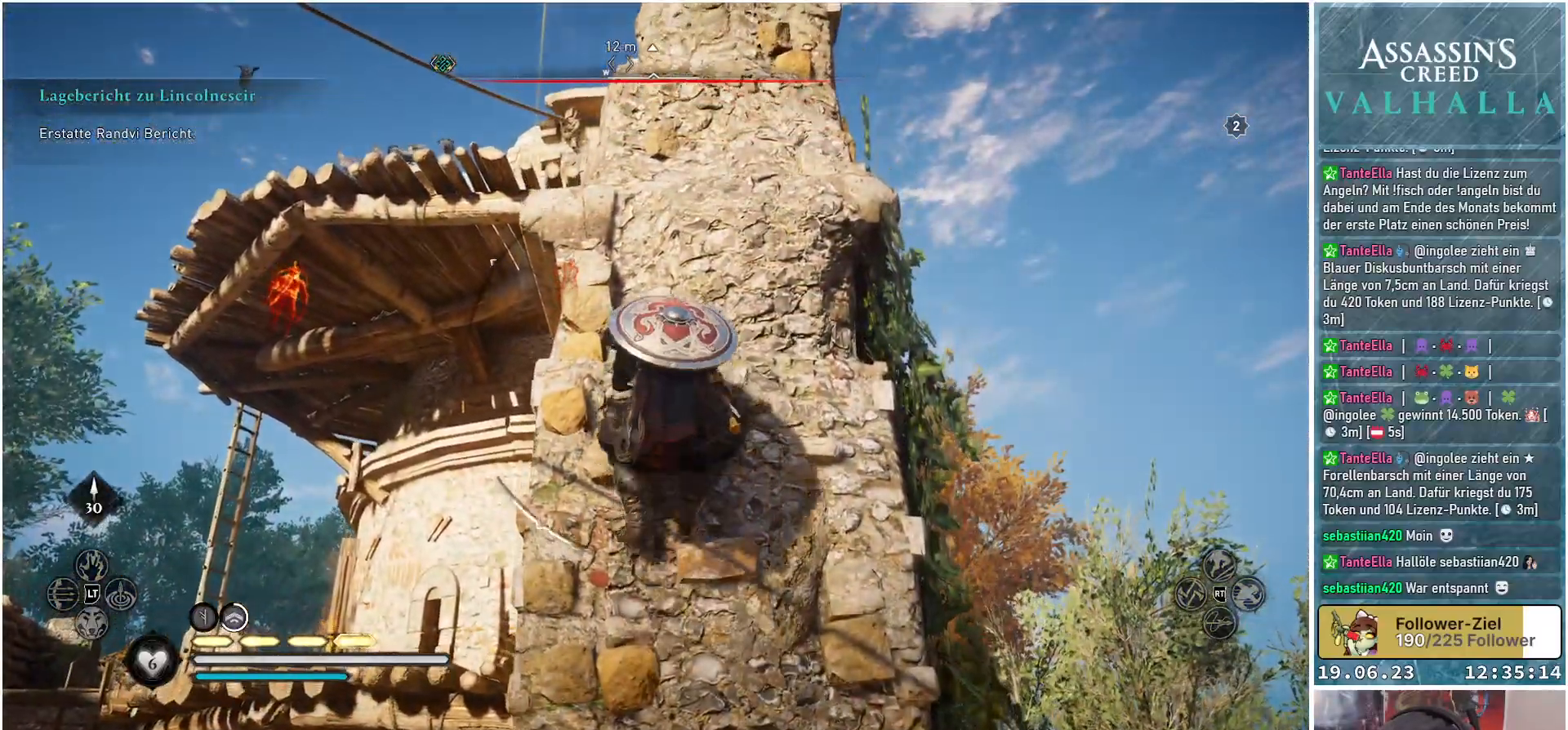
{"buttons": ["A"], "left_stick": "up", "right_stick": "center", "events": []}
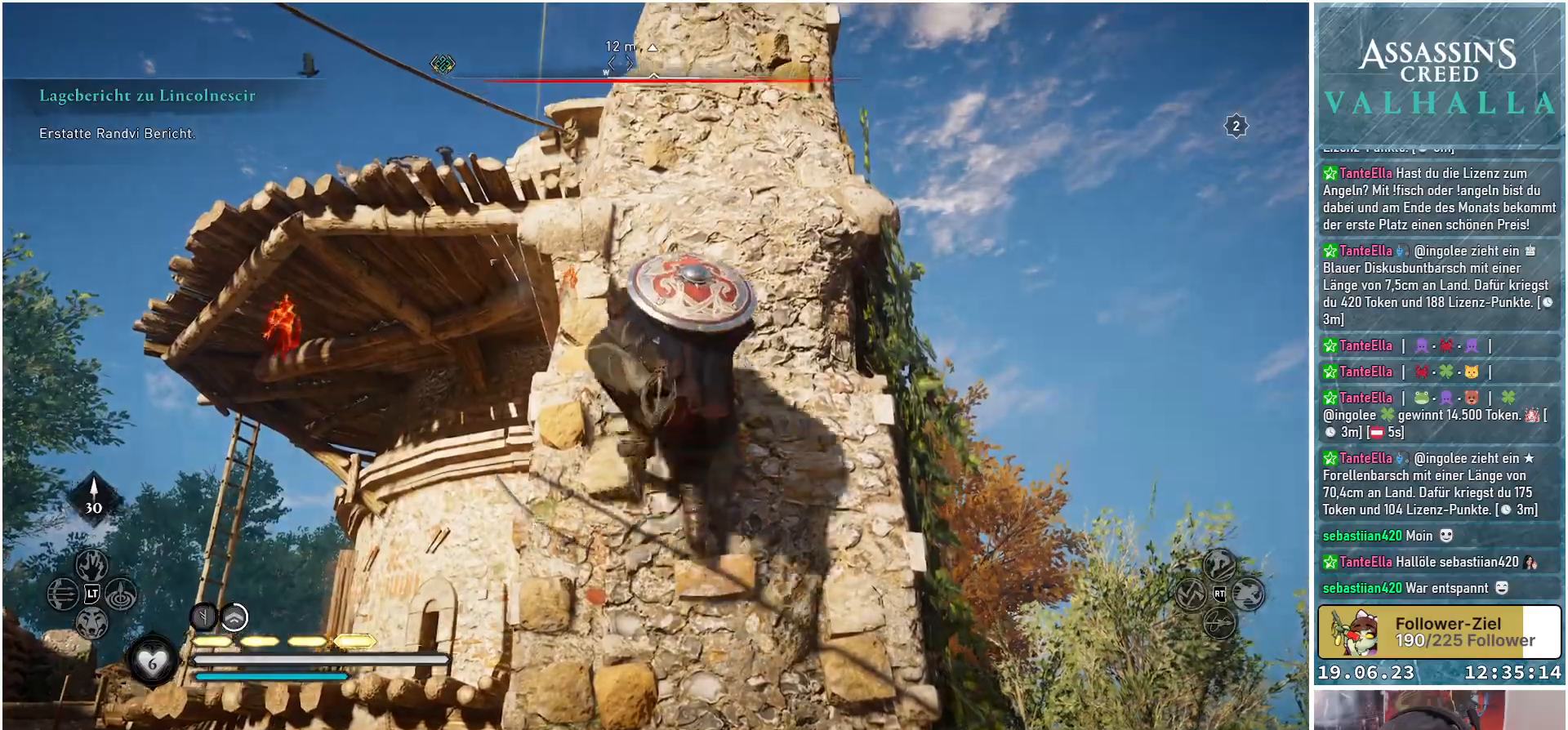
{"buttons": ["A"], "left_stick": "up", "right_stick": "center", "events": []}
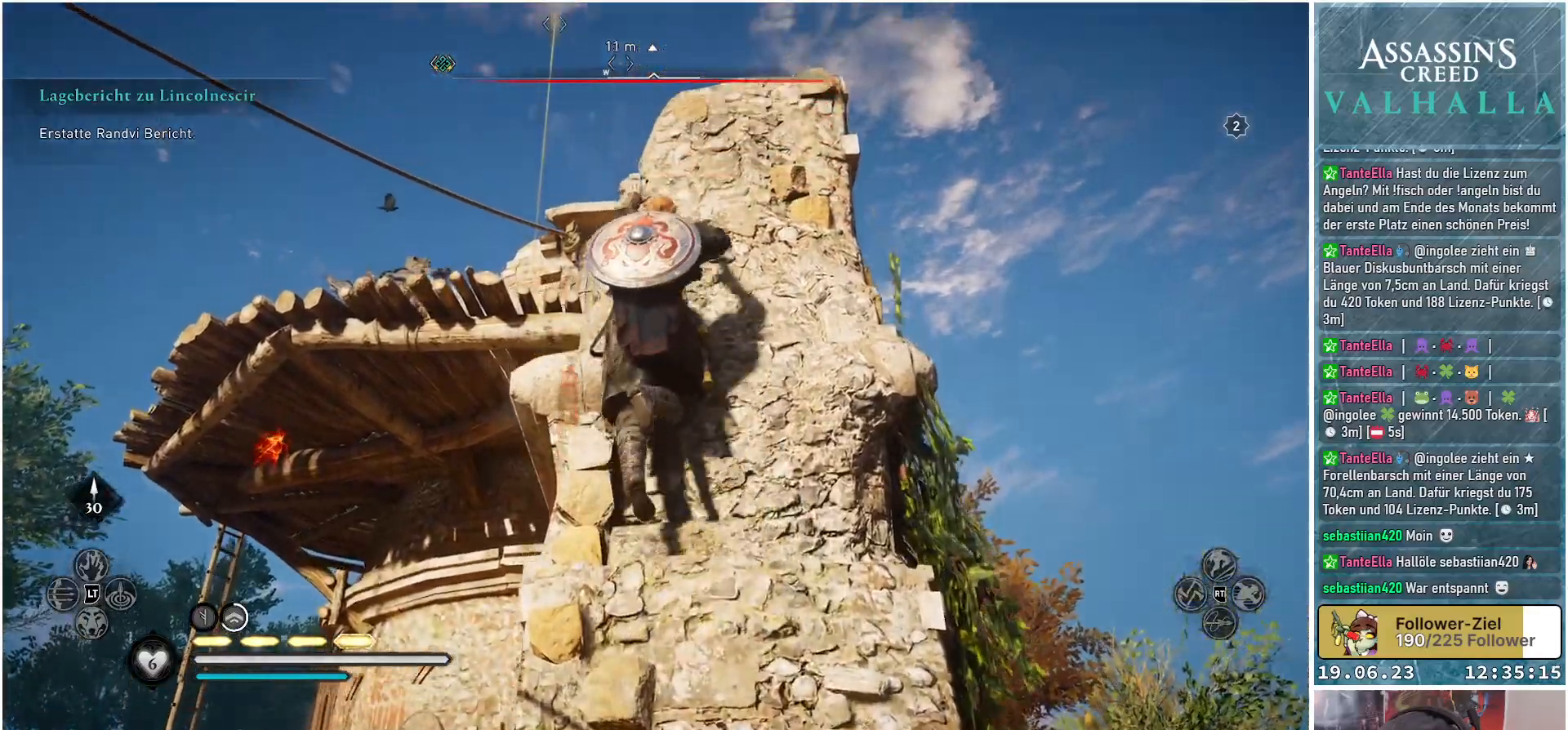
{"buttons": ["A"], "left_stick": "up", "right_stick": "center", "events": []}
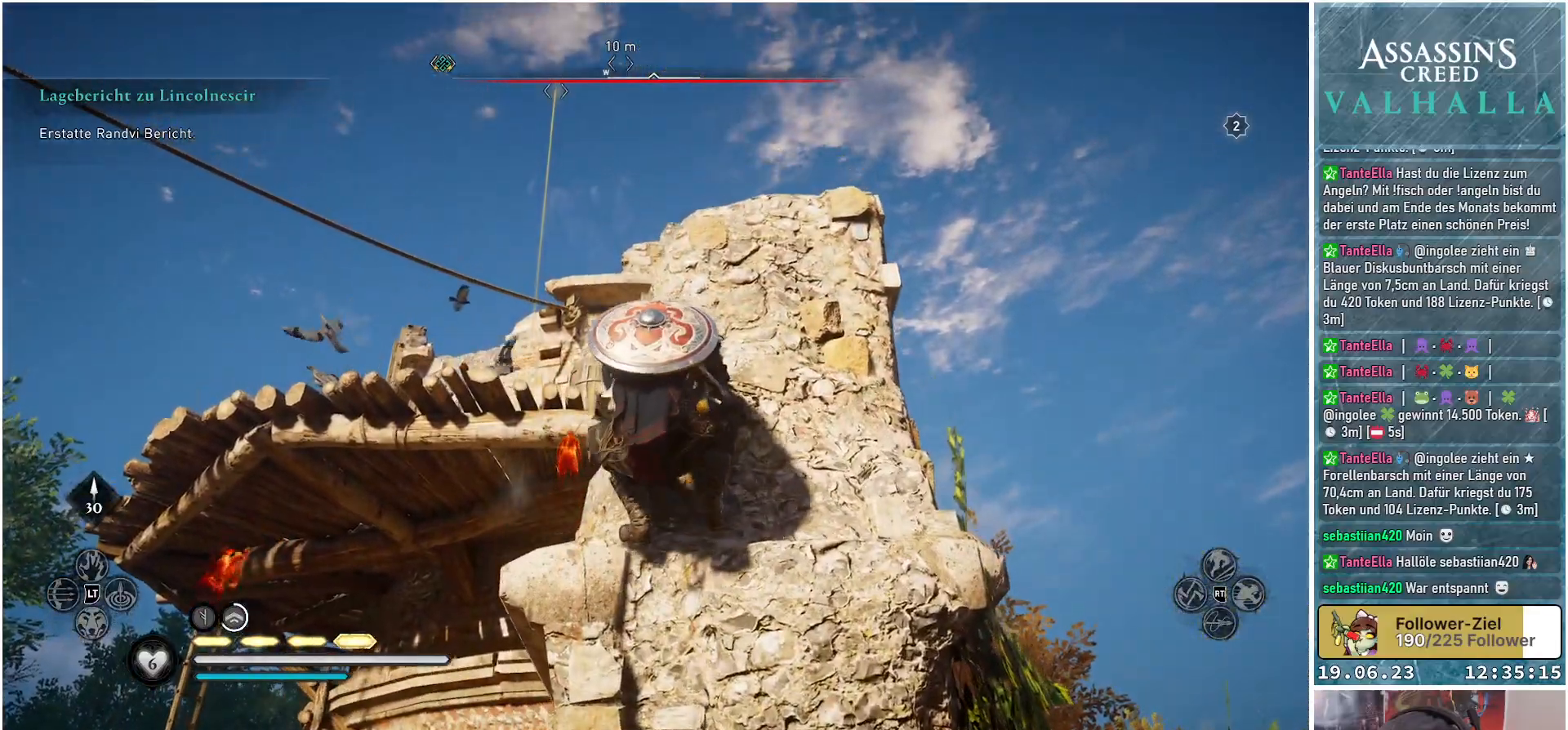
{"buttons": ["A"], "left_stick": "up", "right_stick": "center", "events": []}
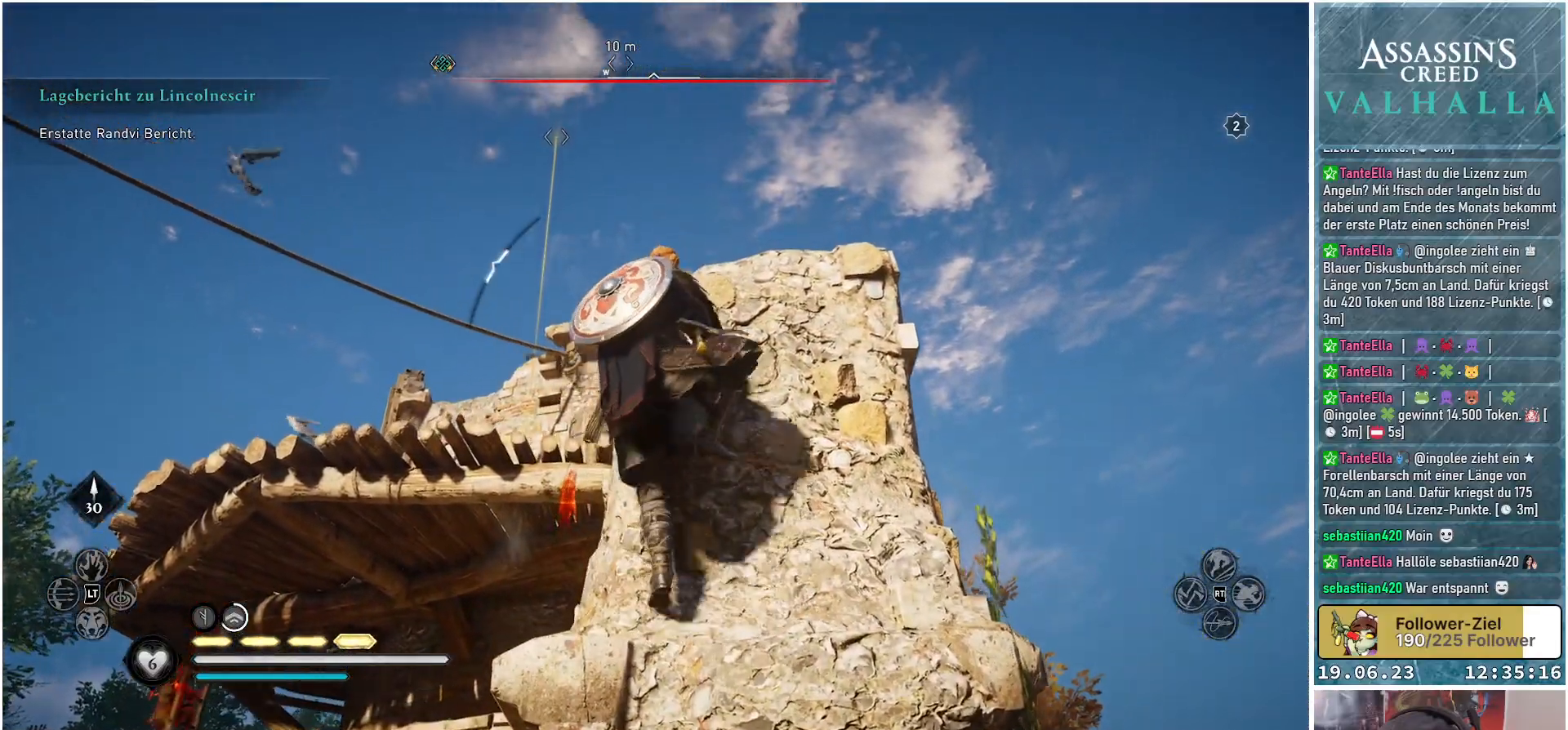
{"buttons": ["A"], "left_stick": "up", "right_stick": "center", "events": []}
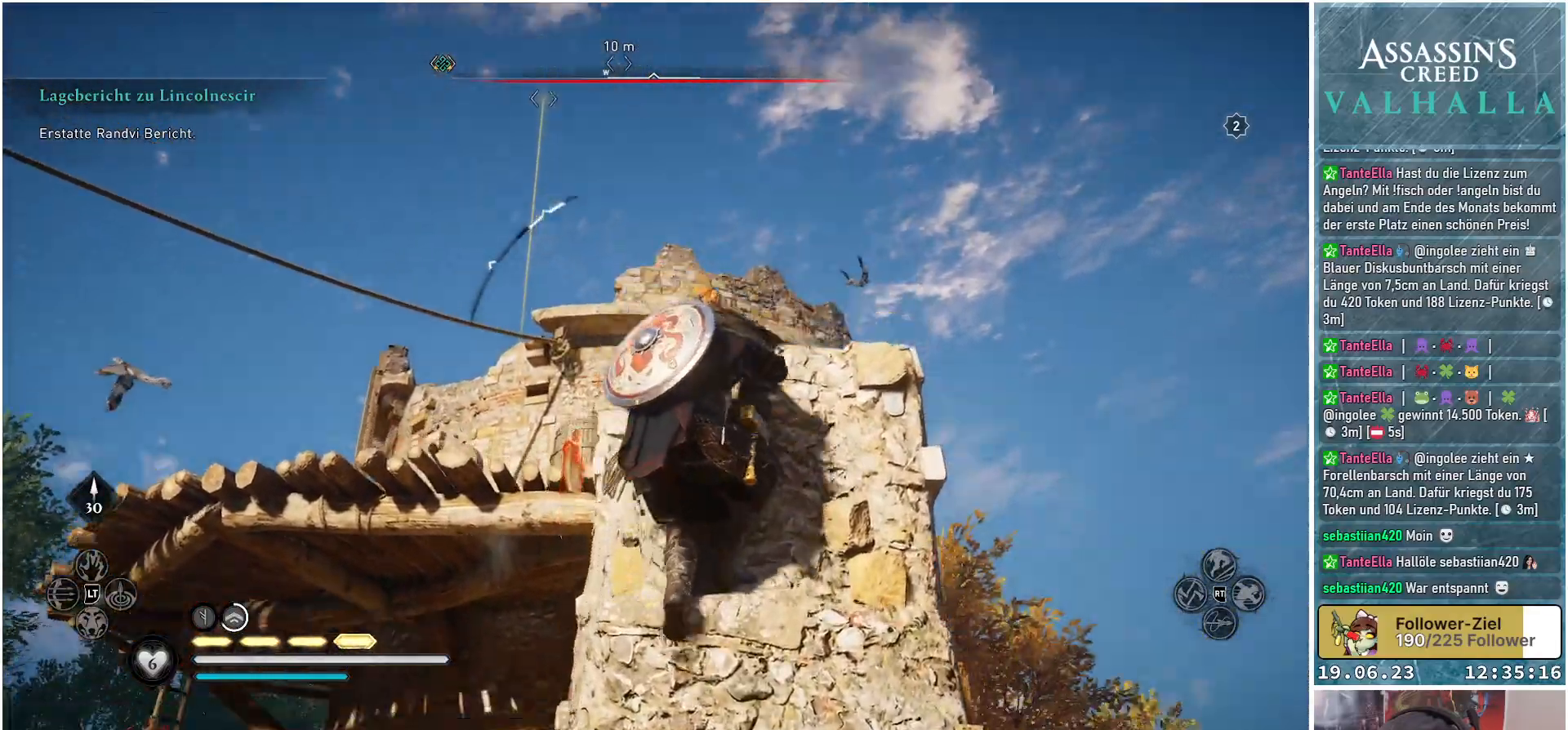
{"buttons": [], "left_stick": "up", "right_stick": "center", "events": [[233, "A", "up"]]}
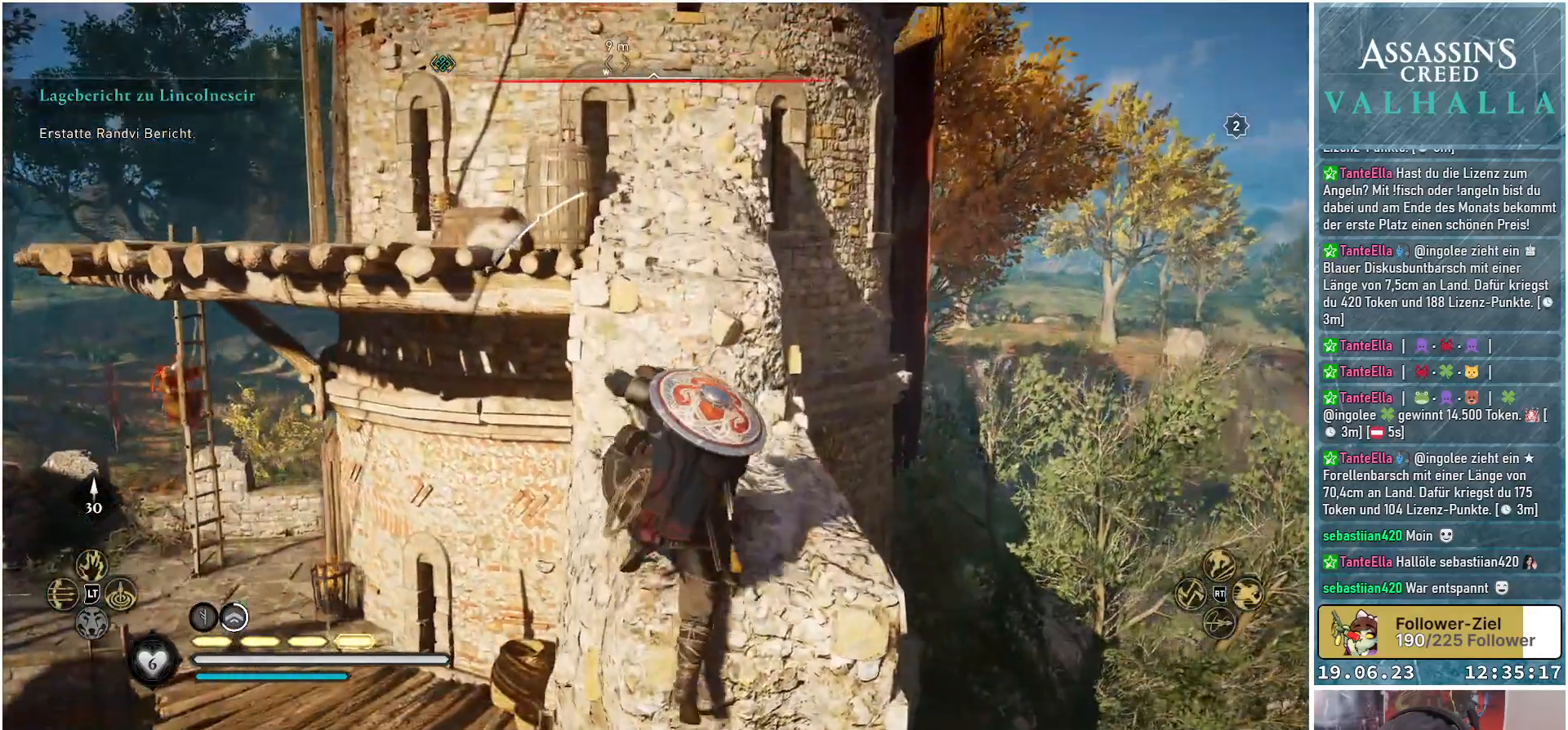
{"buttons": [], "left_stick": "up", "right_stick": "center", "events": [[17, "right_stick", "left"], [317, "right_stick", "center"]]}
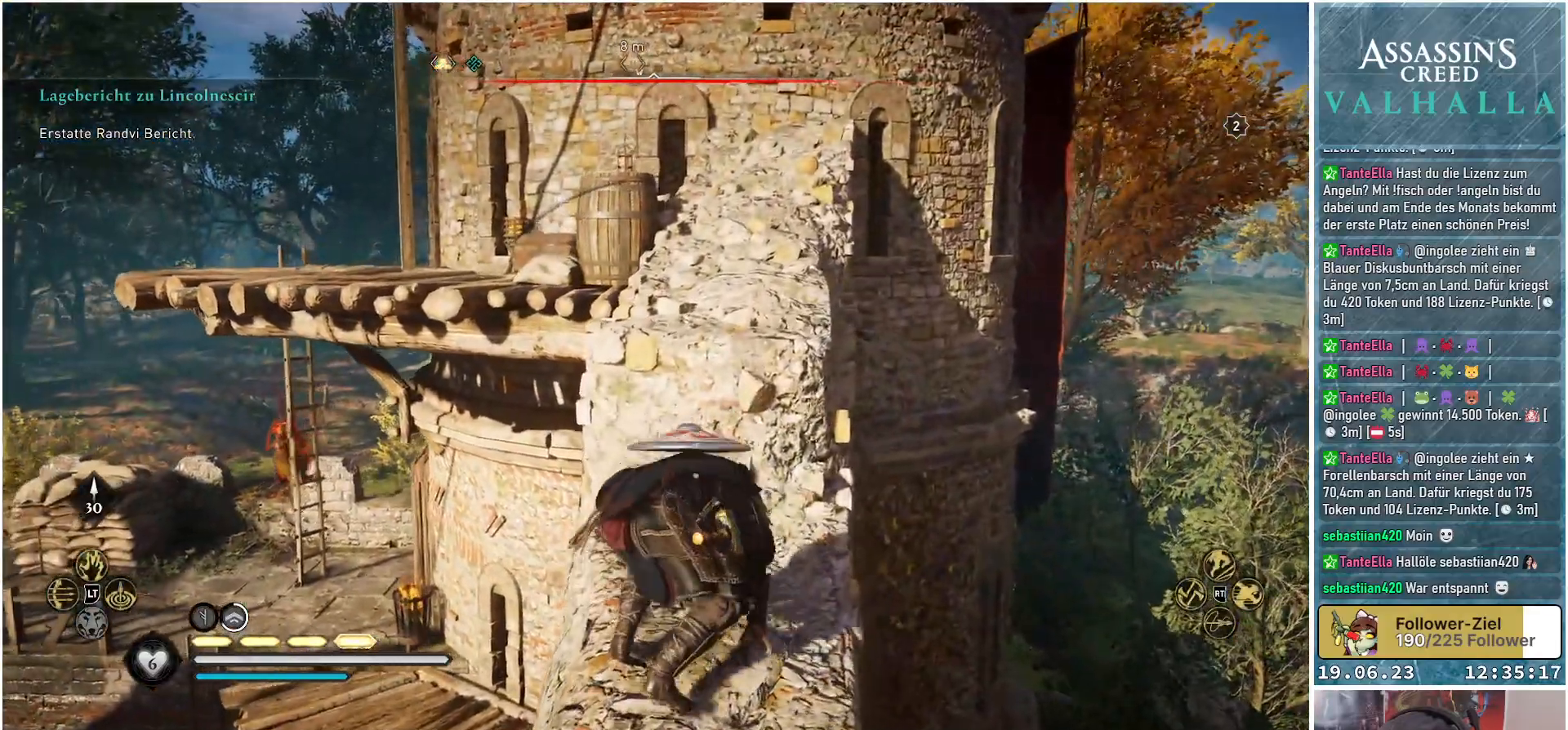
{"buttons": ["A"], "left_stick": "up", "right_stick": "center", "events": [[50, "A", "down"]]}
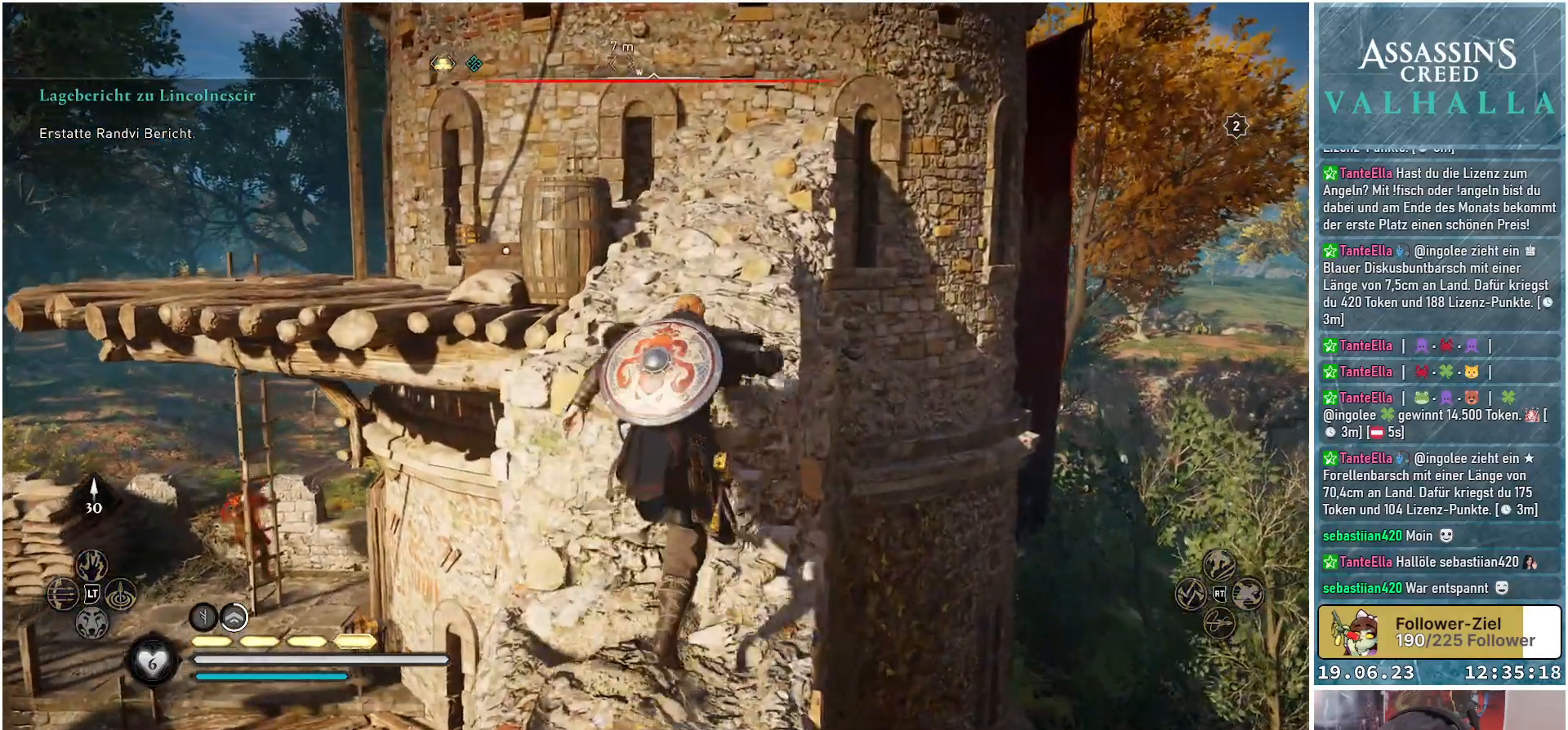
{"buttons": [], "left_stick": "up", "right_stick": "up", "events": [[250, "A", "up"], [483, "right_stick", "up"]]}